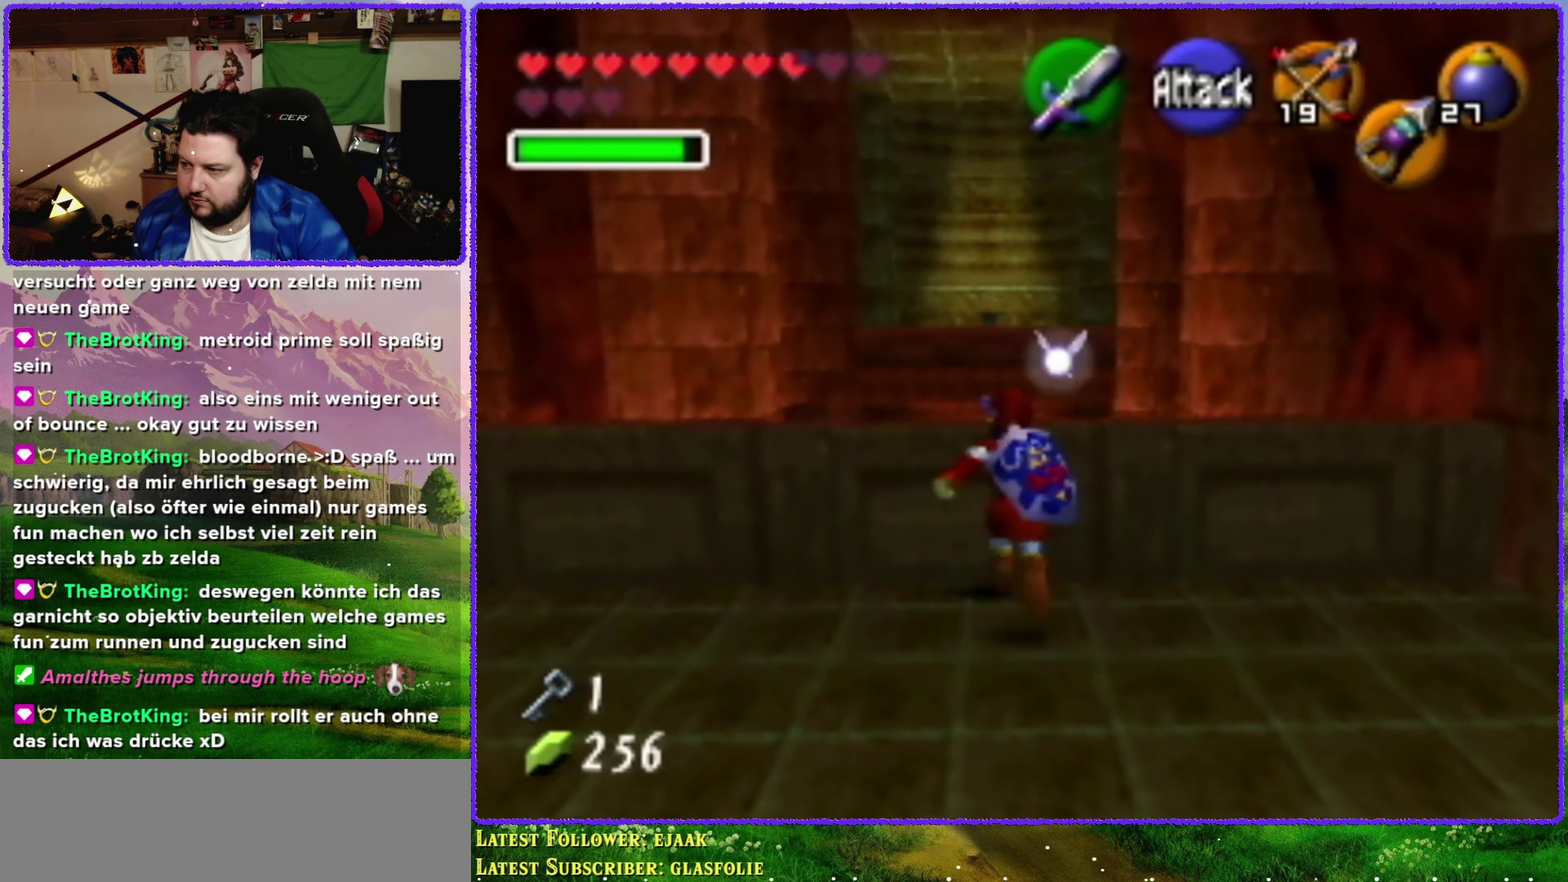
Gameplay with a controller (Nintendo layout); each line is a JSON object with the inputs held at the frame after it. "events" lists button and stick changes between this image and that frame as [ms after this image, input, new state], when the widget could be followed in between. Not read: L3 R3.
{"buttons": [], "left_stick": "up", "events": []}
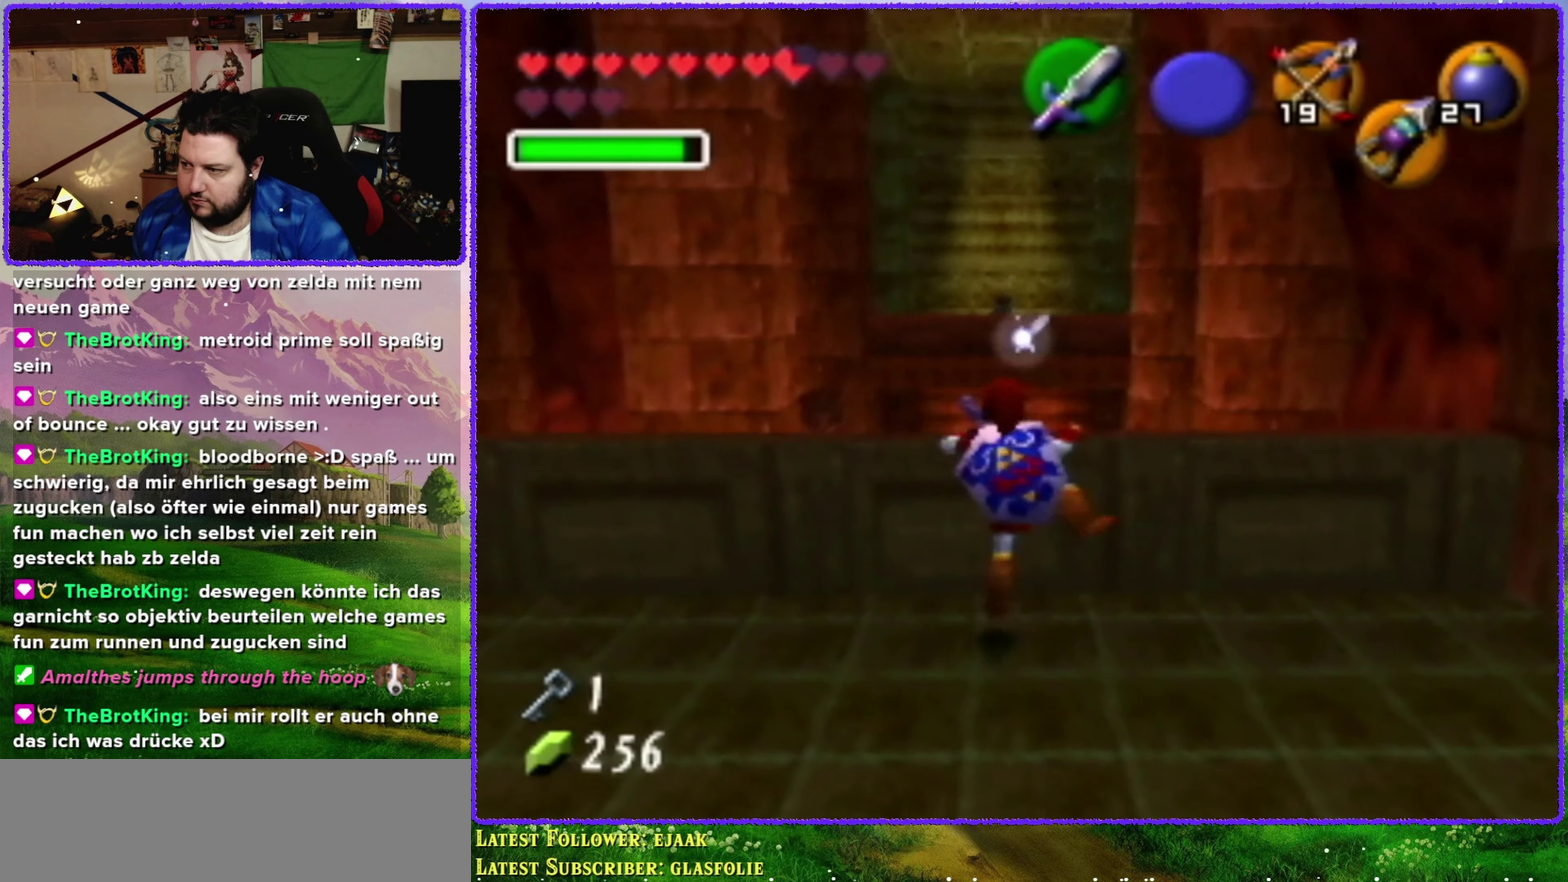
{"buttons": [], "left_stick": "center", "events": [[283, "left_stick", "center"]]}
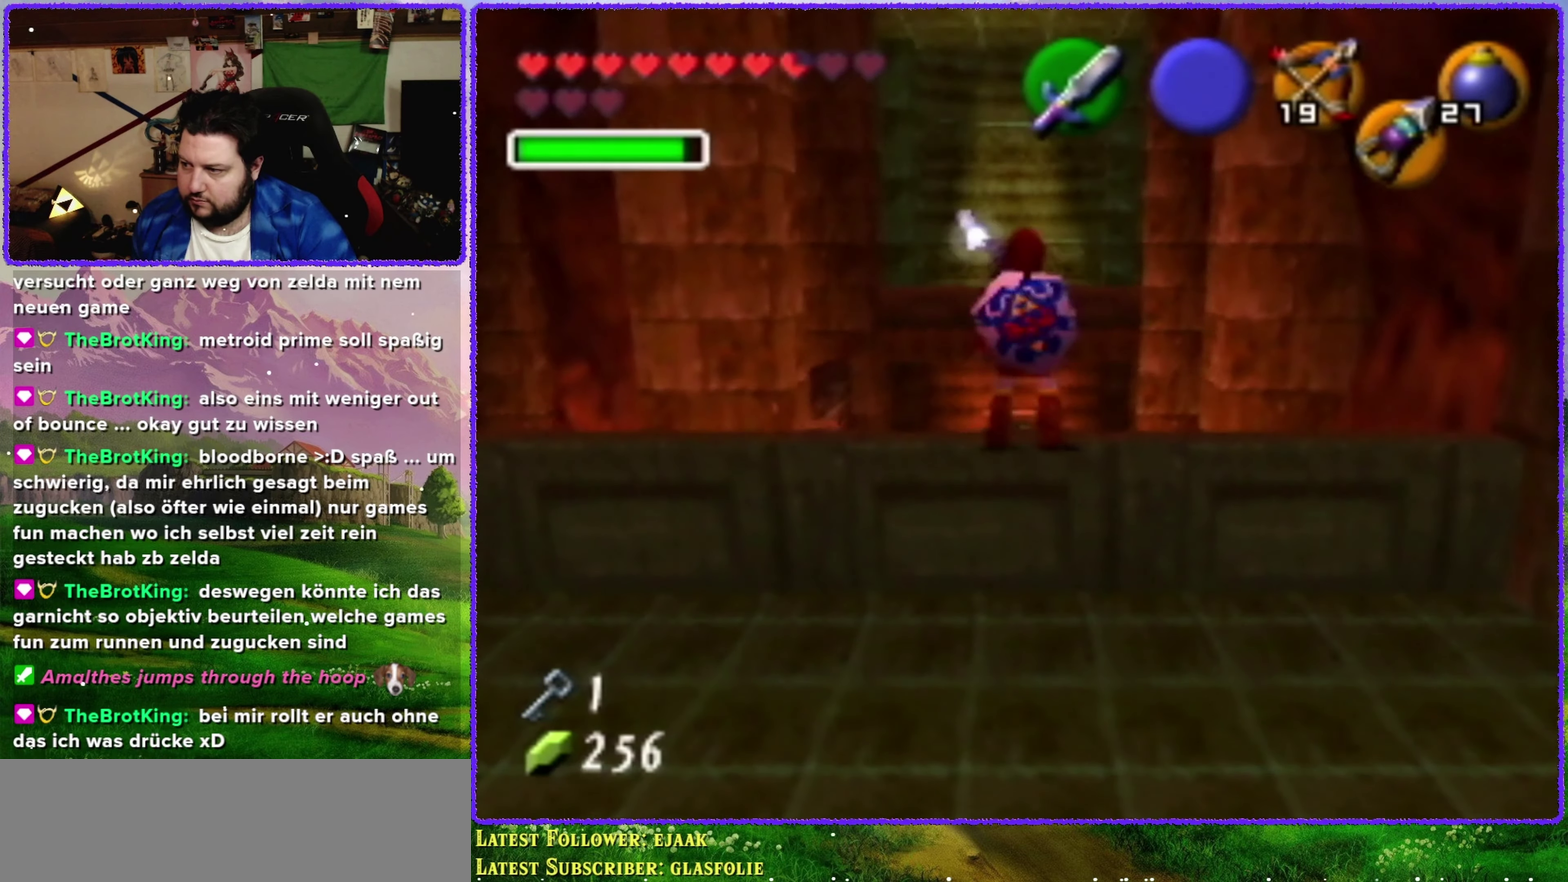
{"buttons": [], "left_stick": "center", "events": [[266, "C_DOWN", "down"], [366, "C_DOWN", "up"]]}
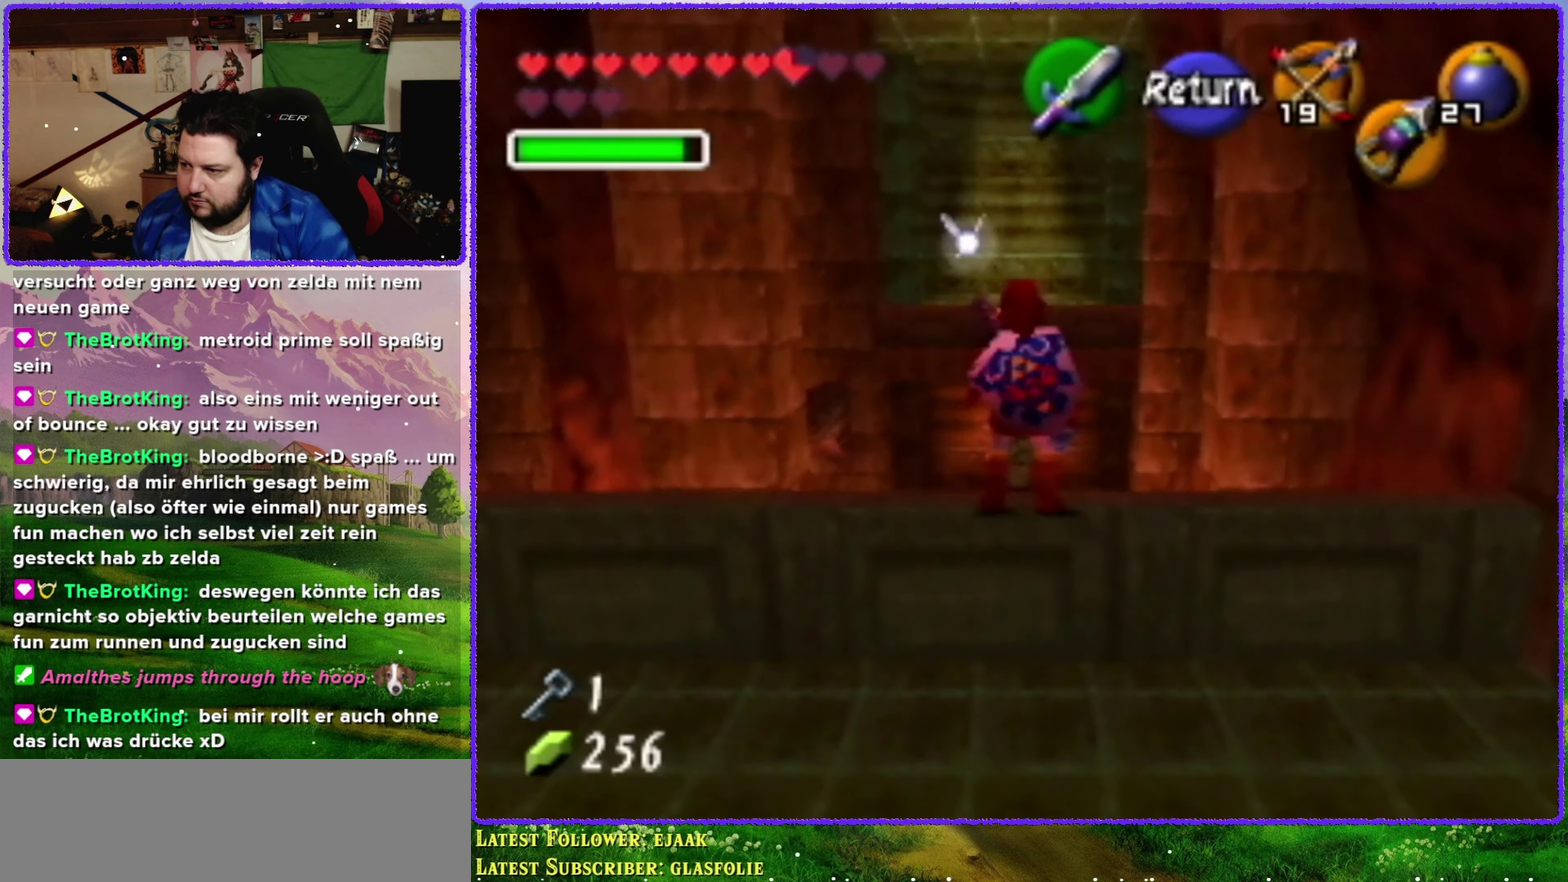
{"buttons": [], "left_stick": "center", "events": []}
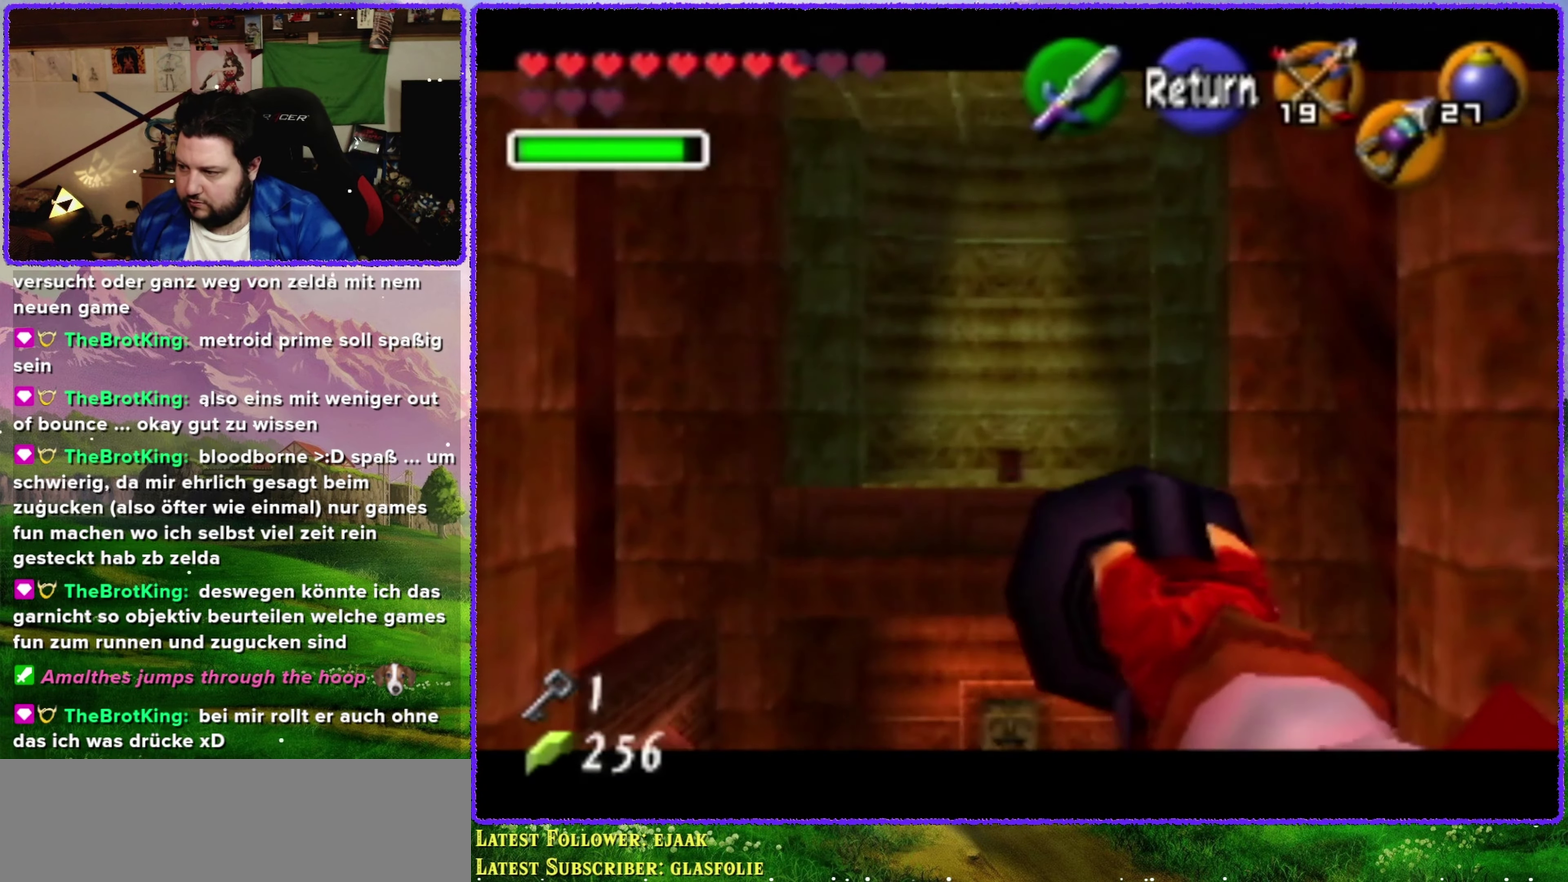
{"buttons": [], "left_stick": "up", "events": [[100, "left_stick", "up"]]}
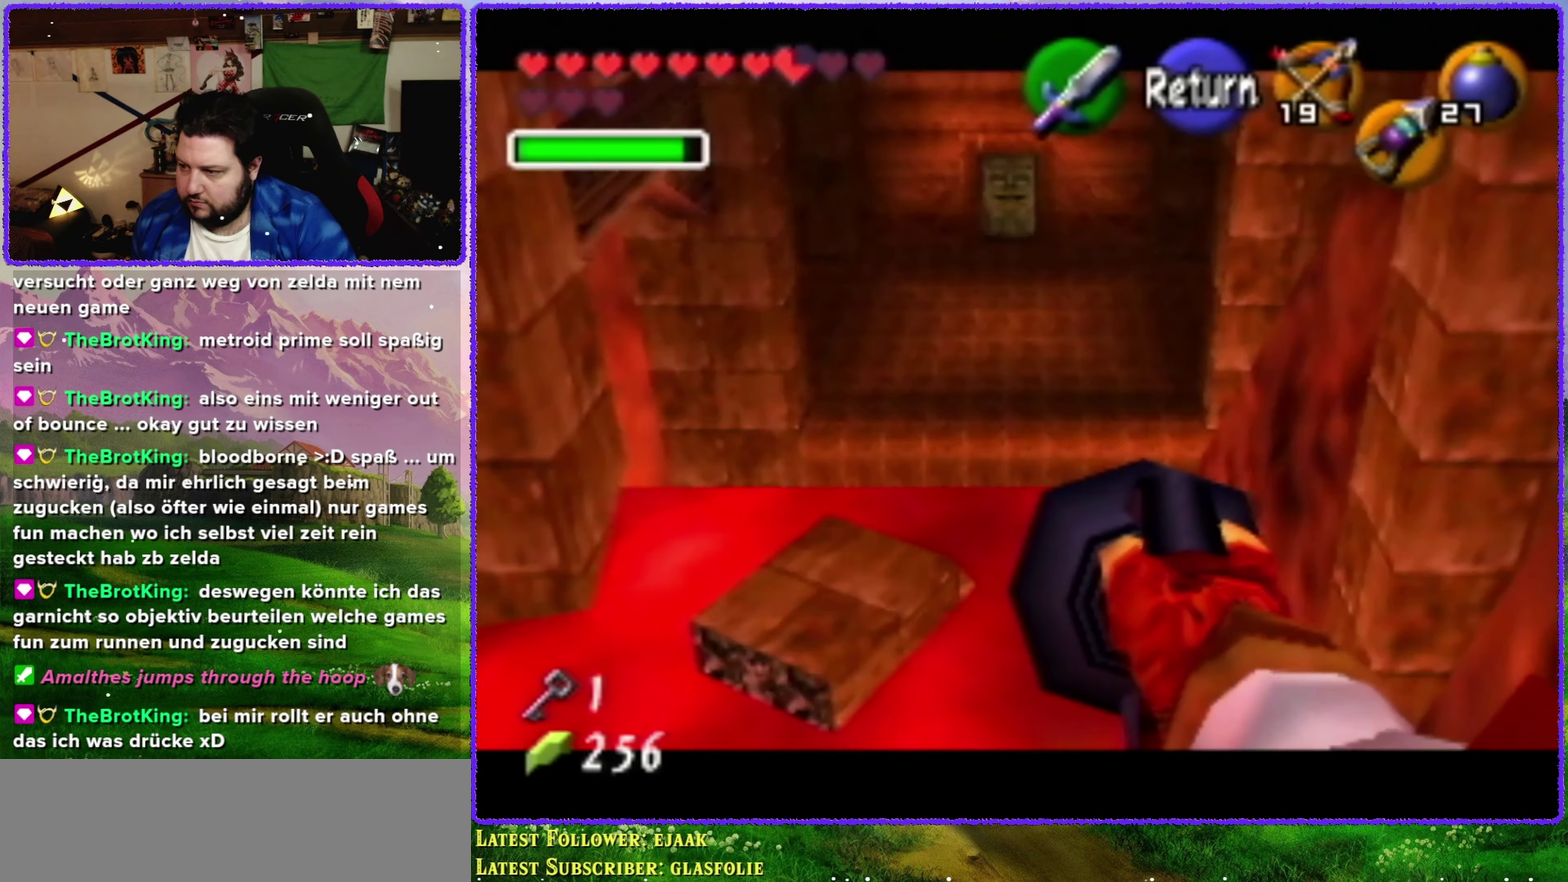
{"buttons": [], "left_stick": "left", "events": [[33, "left_stick", "center"], [150, "left_stick", "left"]]}
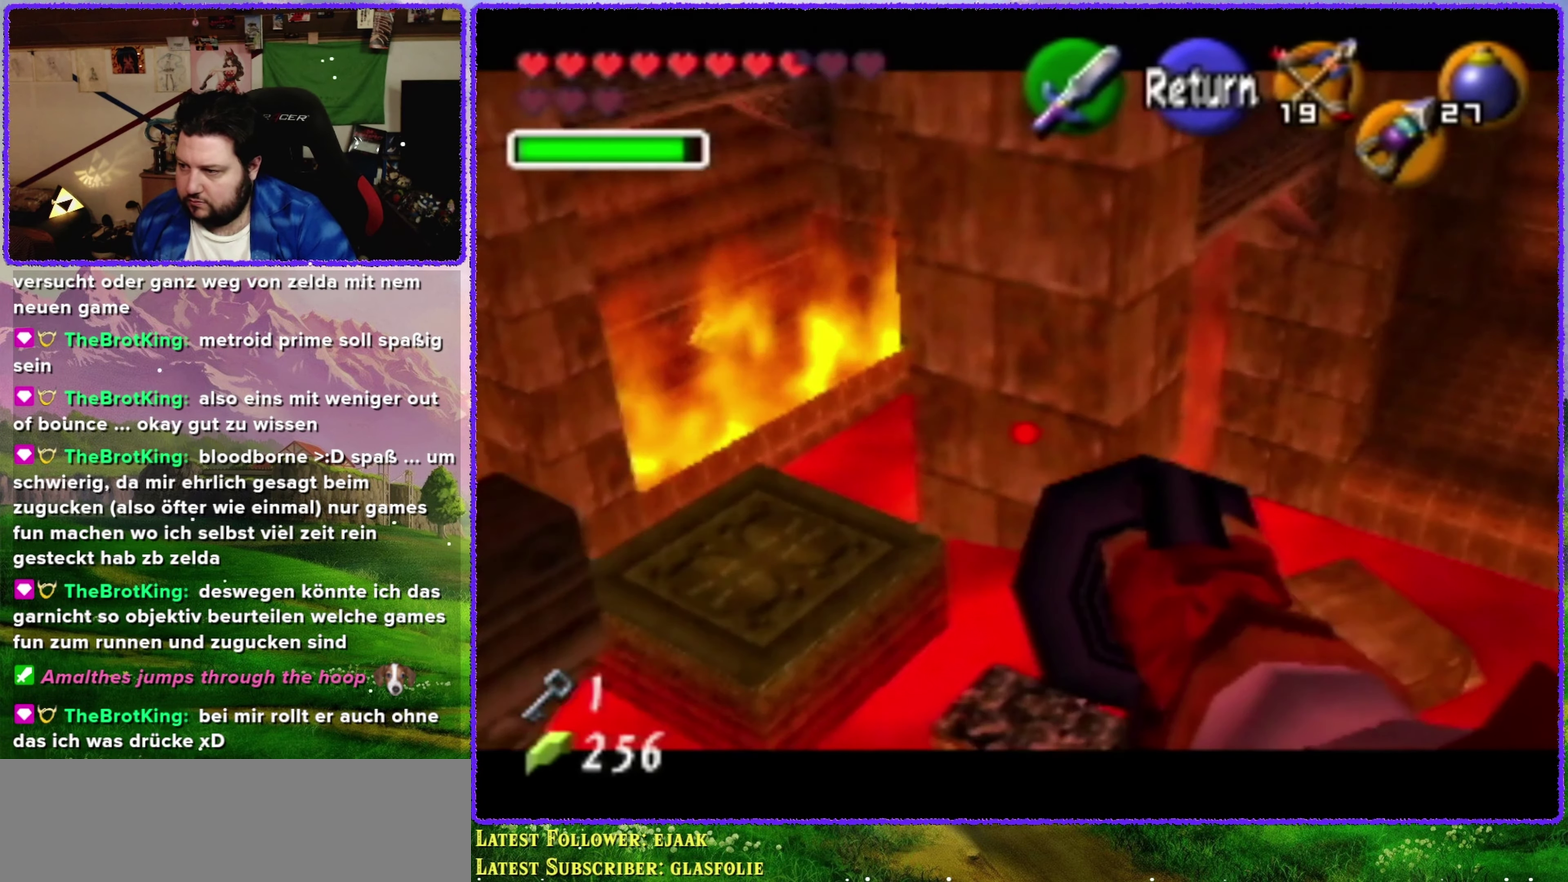
{"buttons": [], "left_stick": "center", "events": [[100, "left_stick", "center"]]}
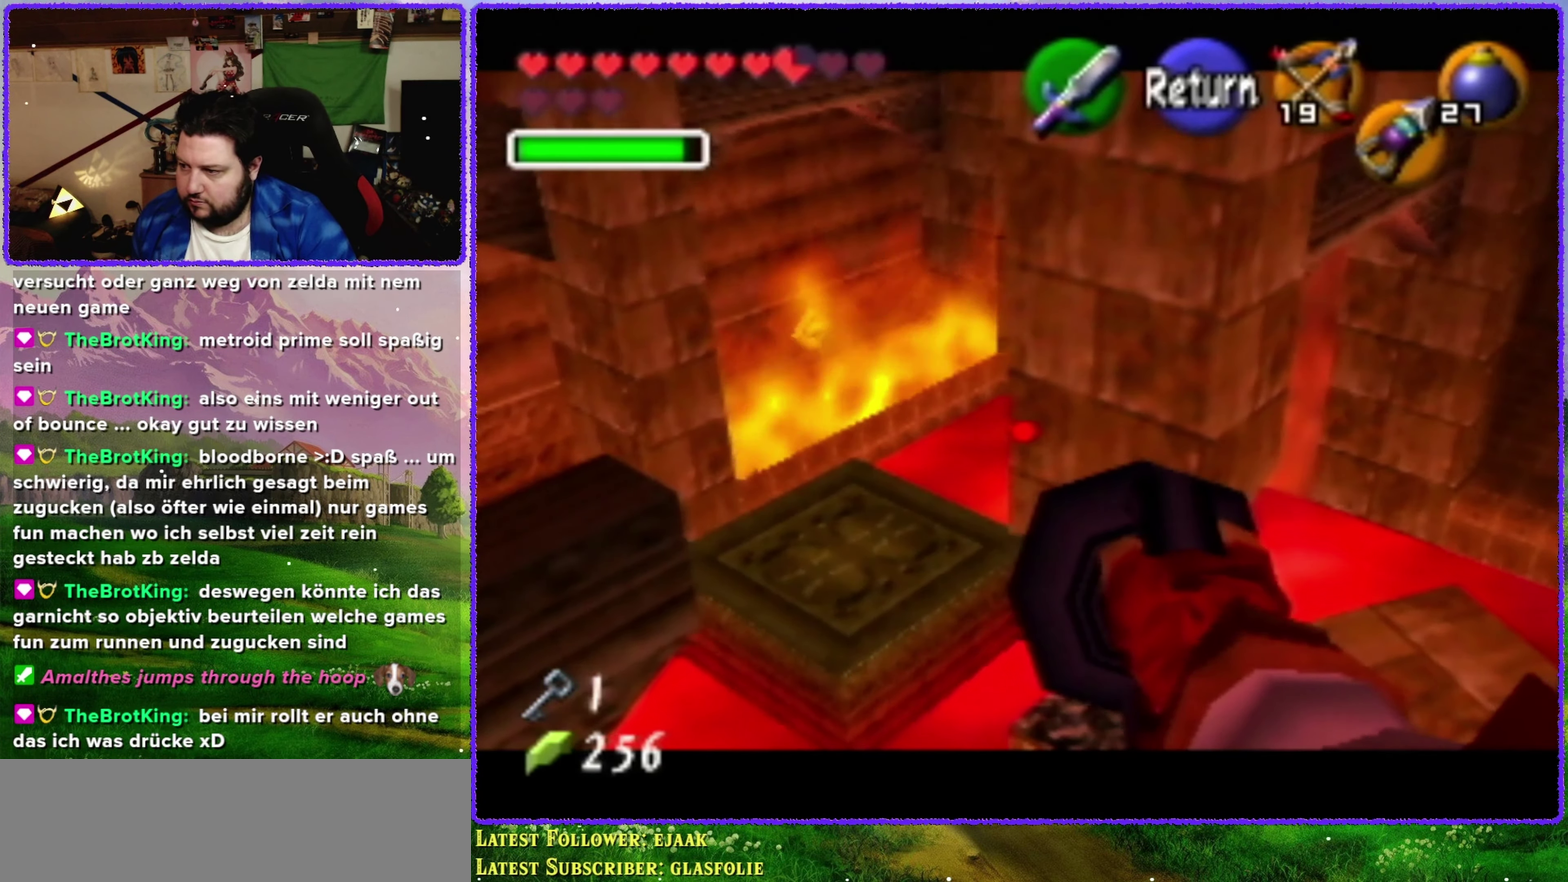
{"buttons": [], "left_stick": "right", "events": [[183, "left_stick", "right"]]}
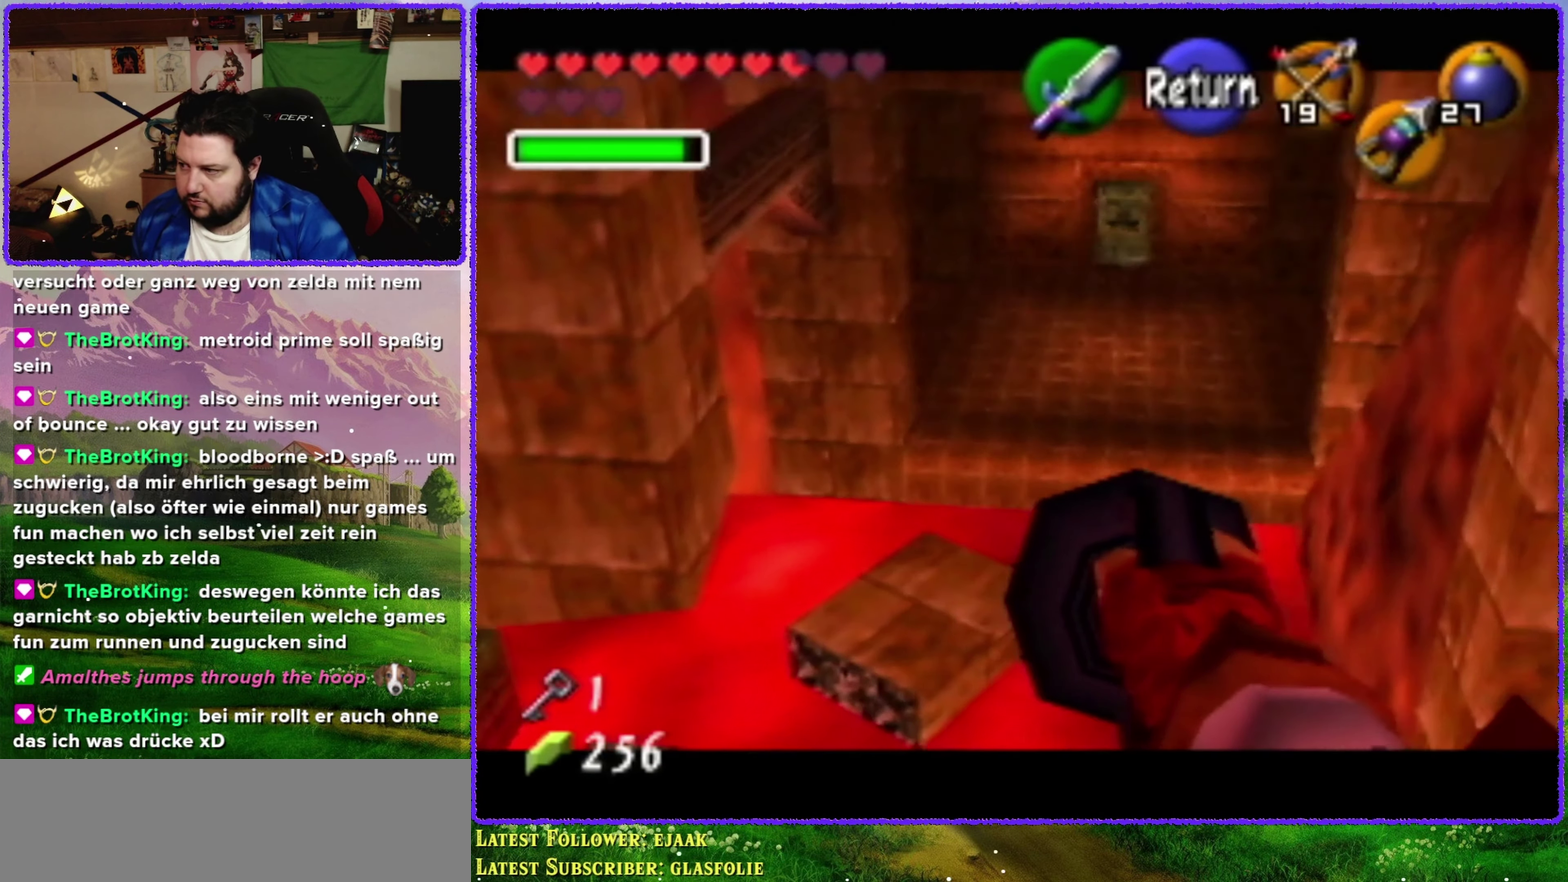
{"buttons": [], "left_stick": "down-left", "events": [[66, "left_stick", "center"], [316, "left_stick", "down-left"]]}
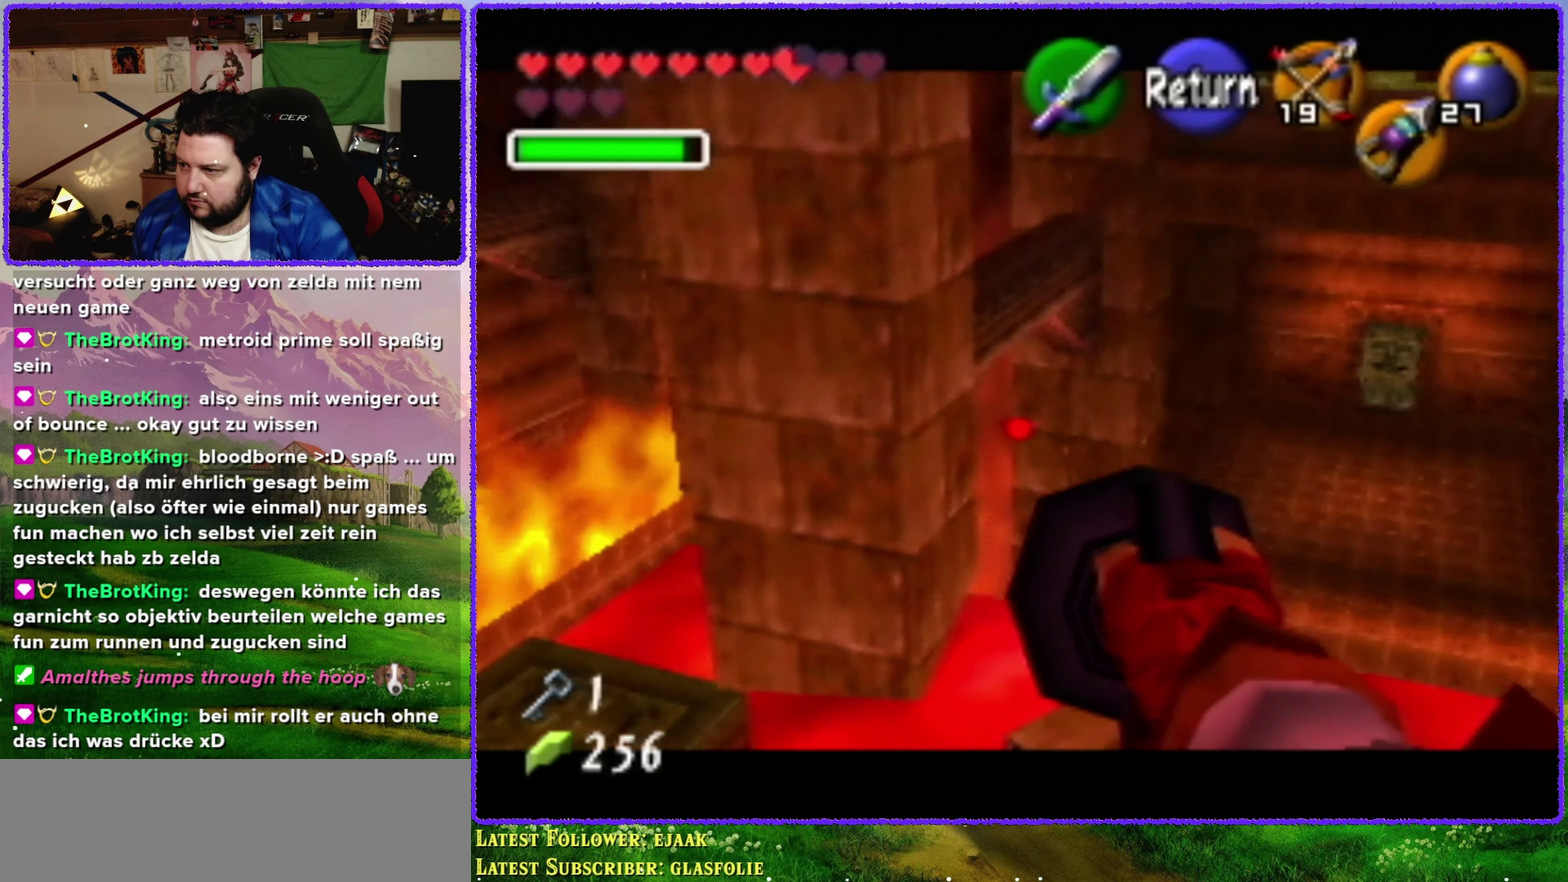
{"buttons": [], "left_stick": "center", "events": [[183, "left_stick", "center"]]}
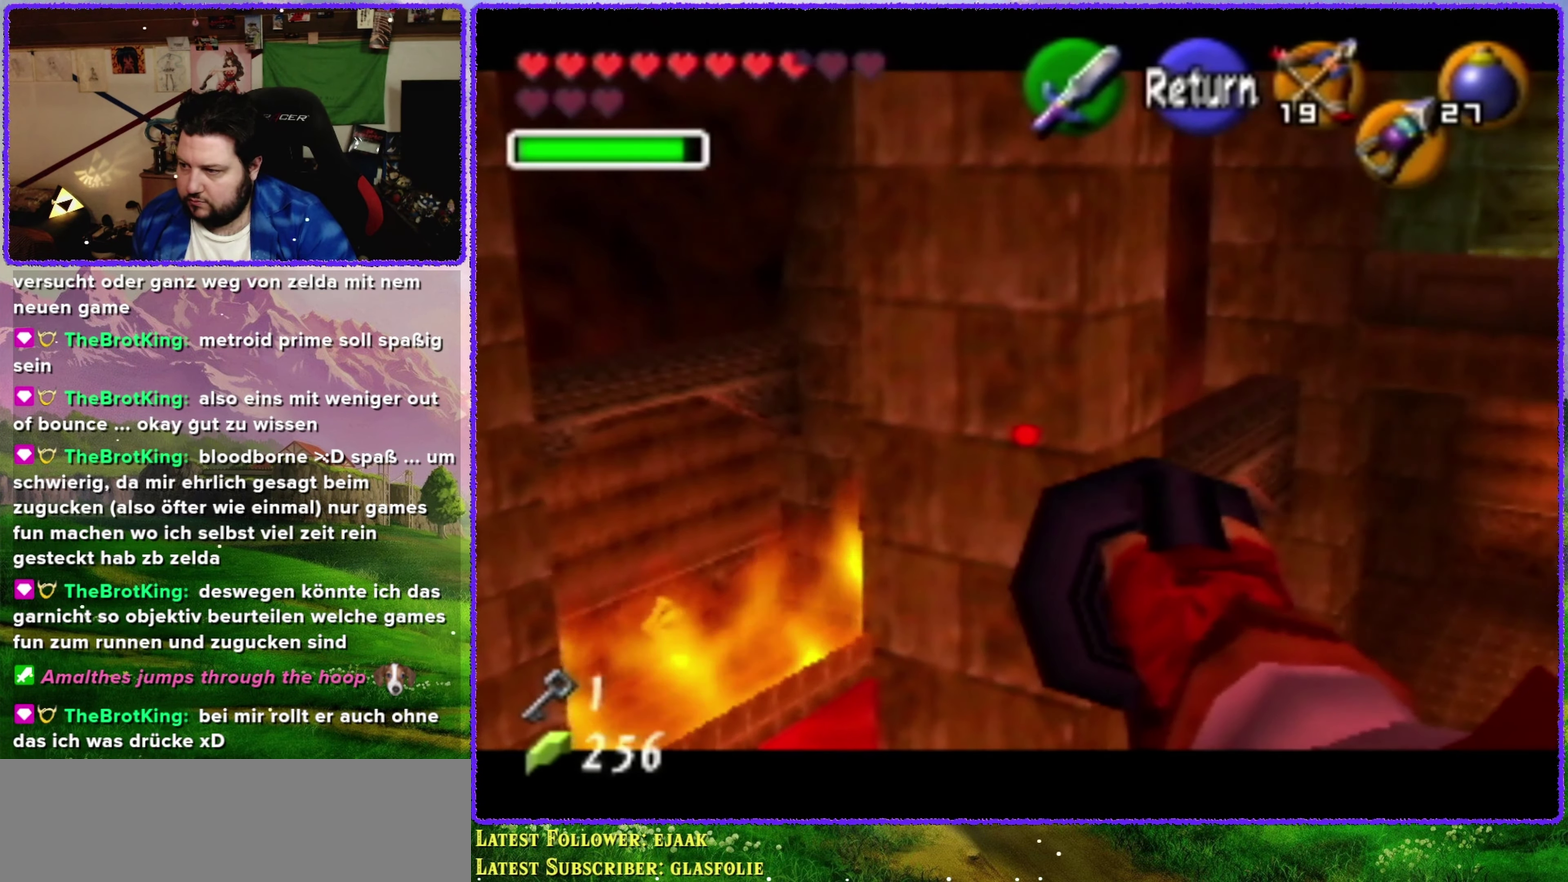
{"buttons": [], "left_stick": "left", "events": [[217, "left_stick", "left"]]}
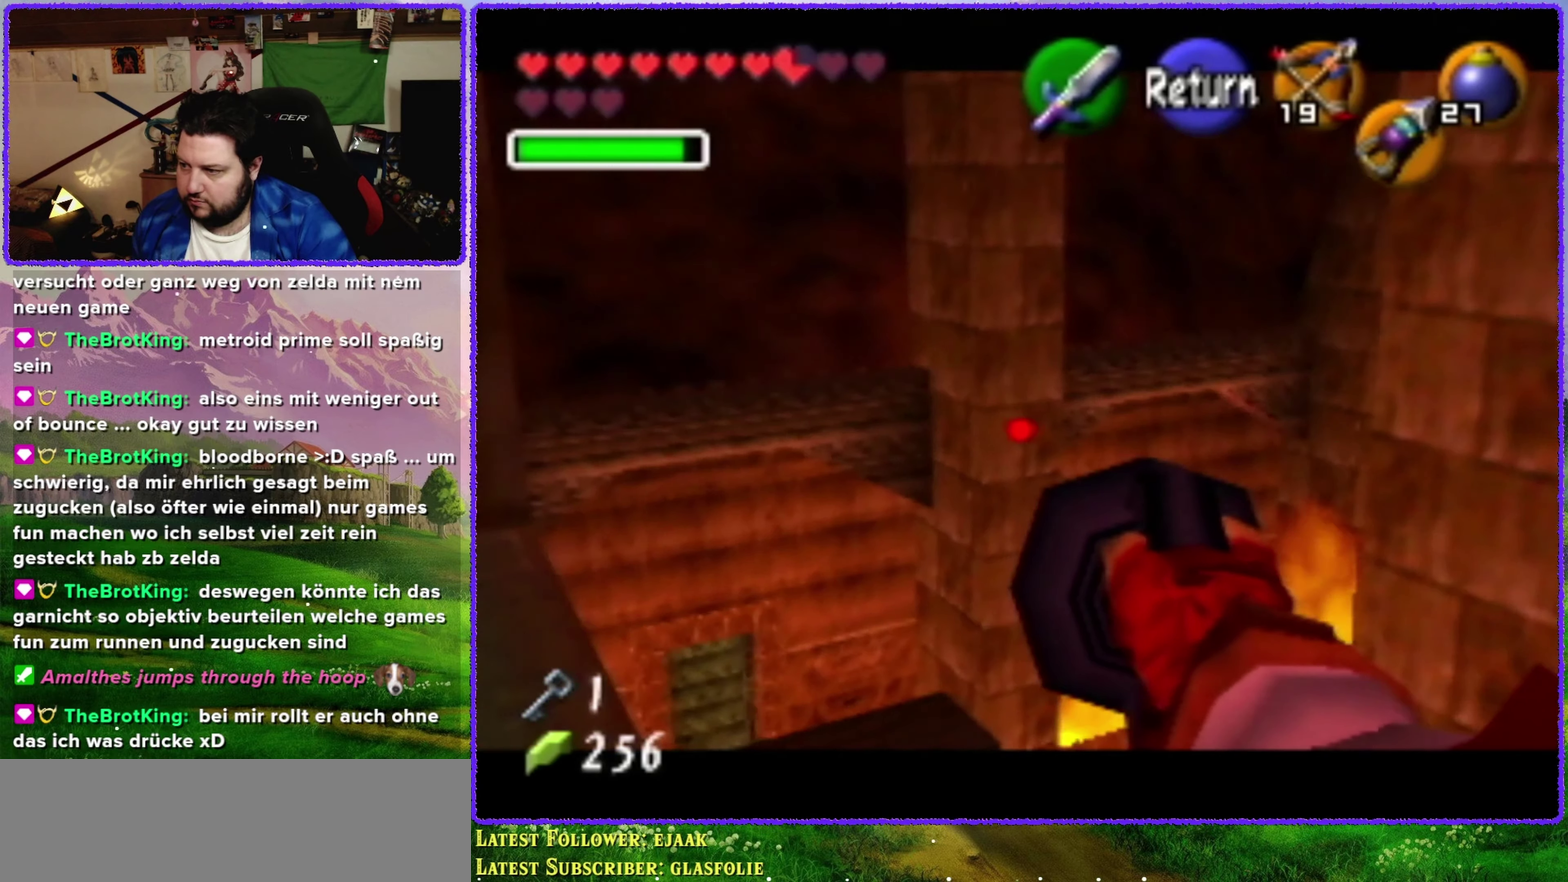
{"buttons": [], "left_stick": "center", "events": [[33, "left_stick", "center"]]}
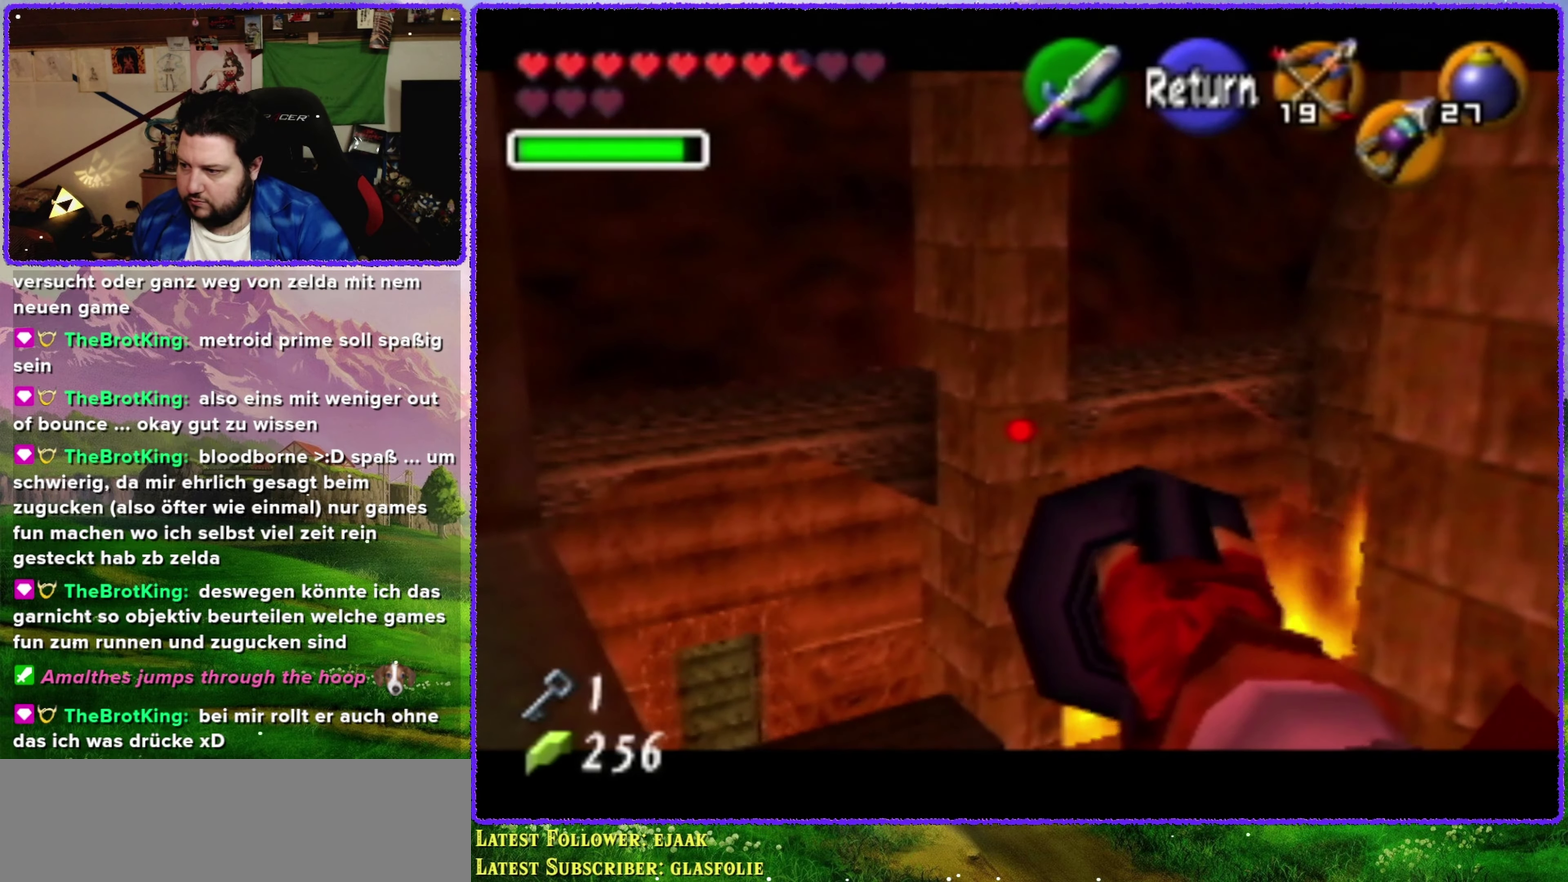
{"buttons": [], "left_stick": "center", "events": []}
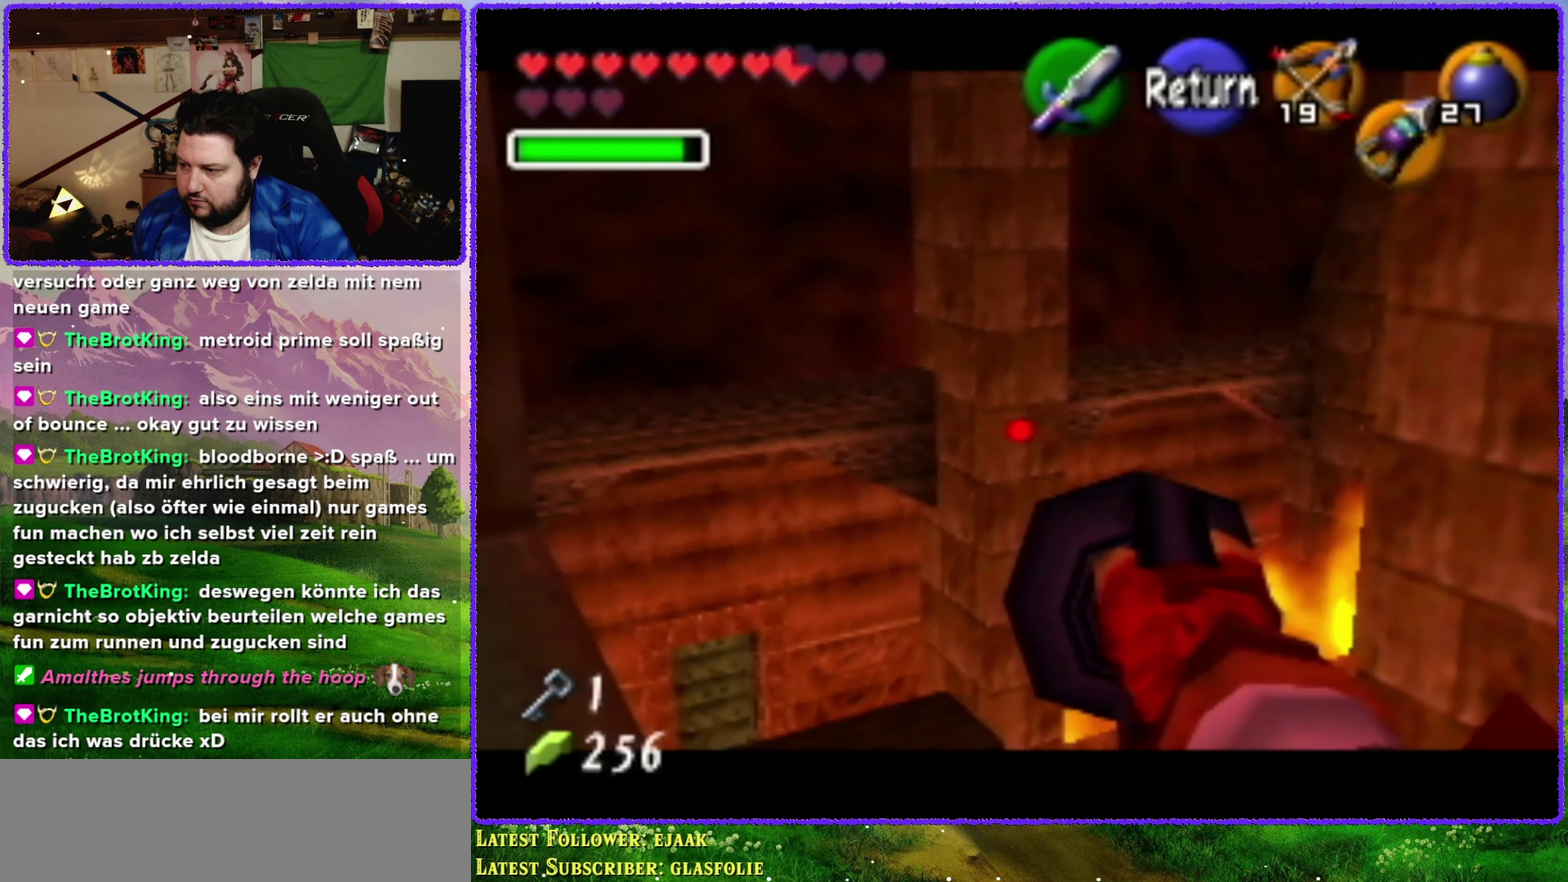
{"buttons": [], "left_stick": "up-right", "events": [[33, "left_stick", "up-right"]]}
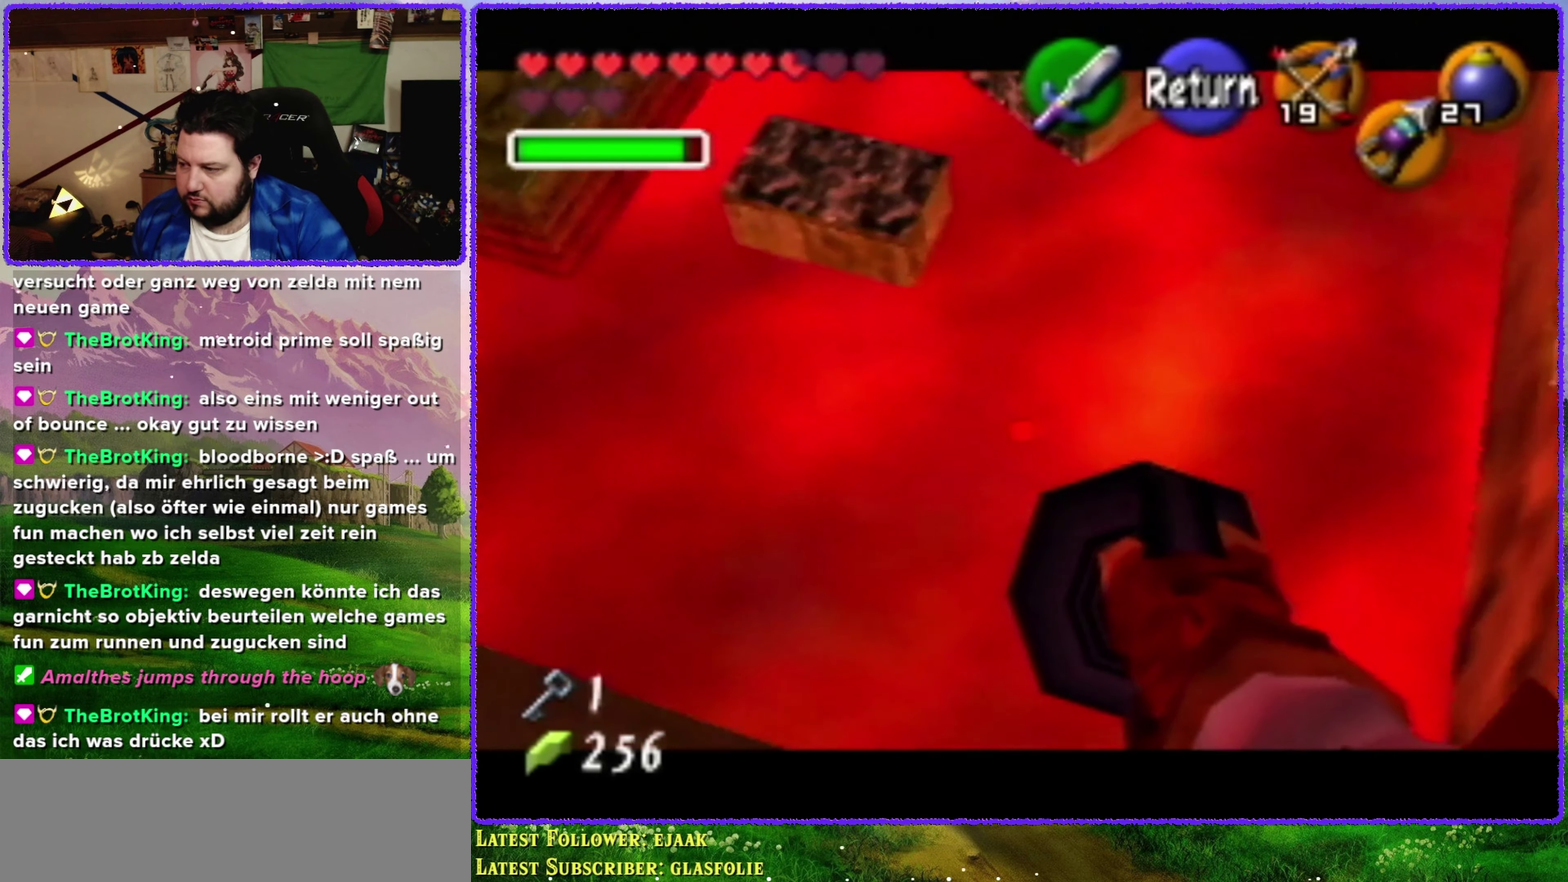
{"buttons": [], "left_stick": "down", "events": [[133, "left_stick", "center"], [467, "left_stick", "down"]]}
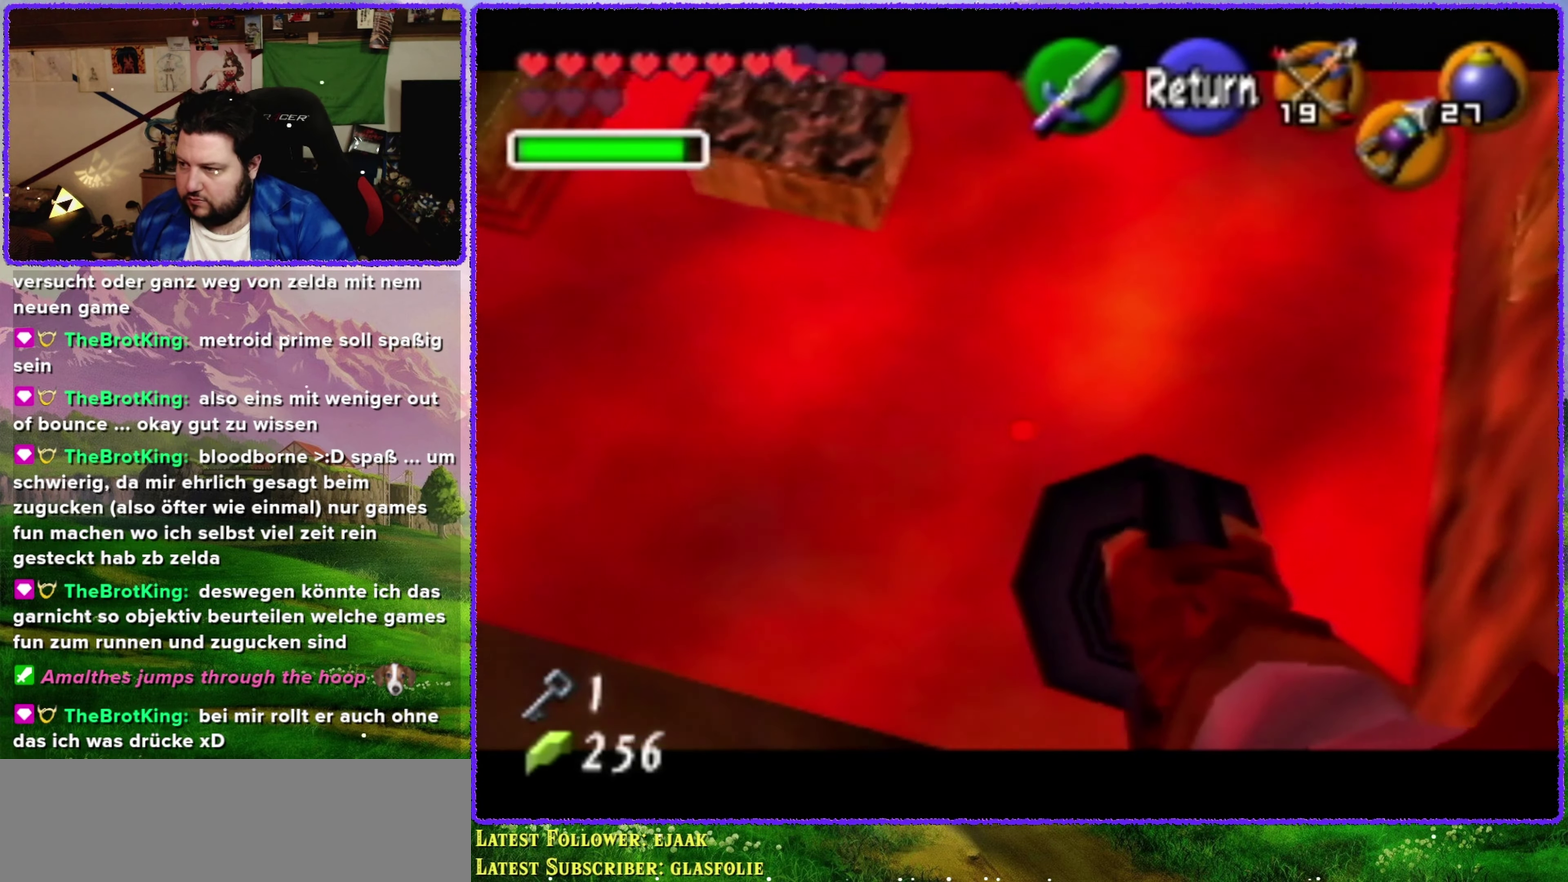
{"buttons": [], "left_stick": "left", "events": [[100, "left_stick", "down-left"], [500, "left_stick", "left"]]}
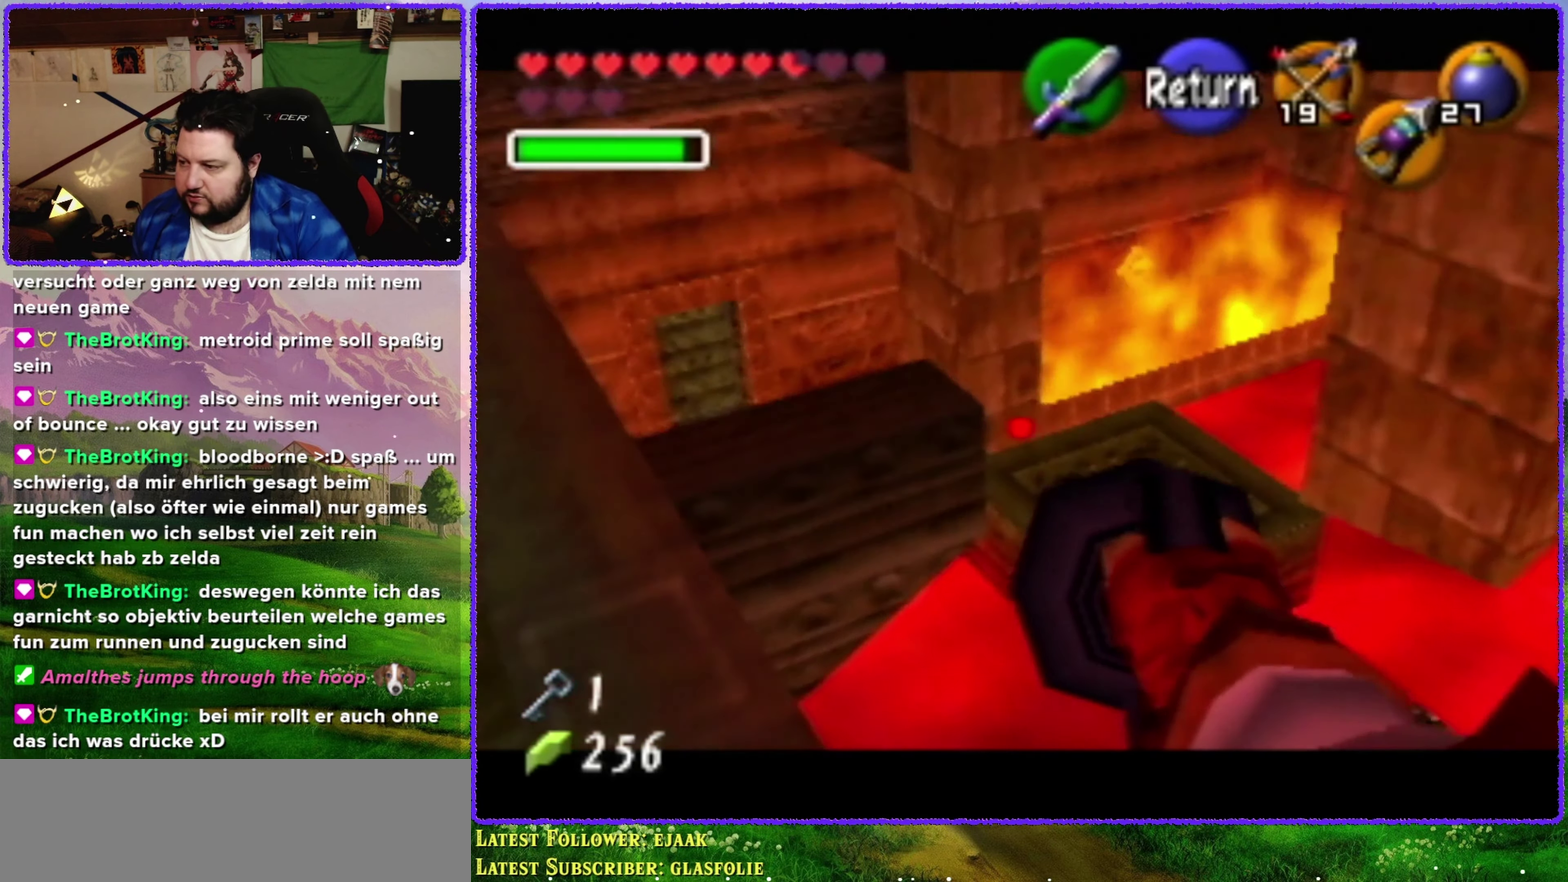
{"buttons": [], "left_stick": "down-left", "events": [[433, "left_stick", "down-left"]]}
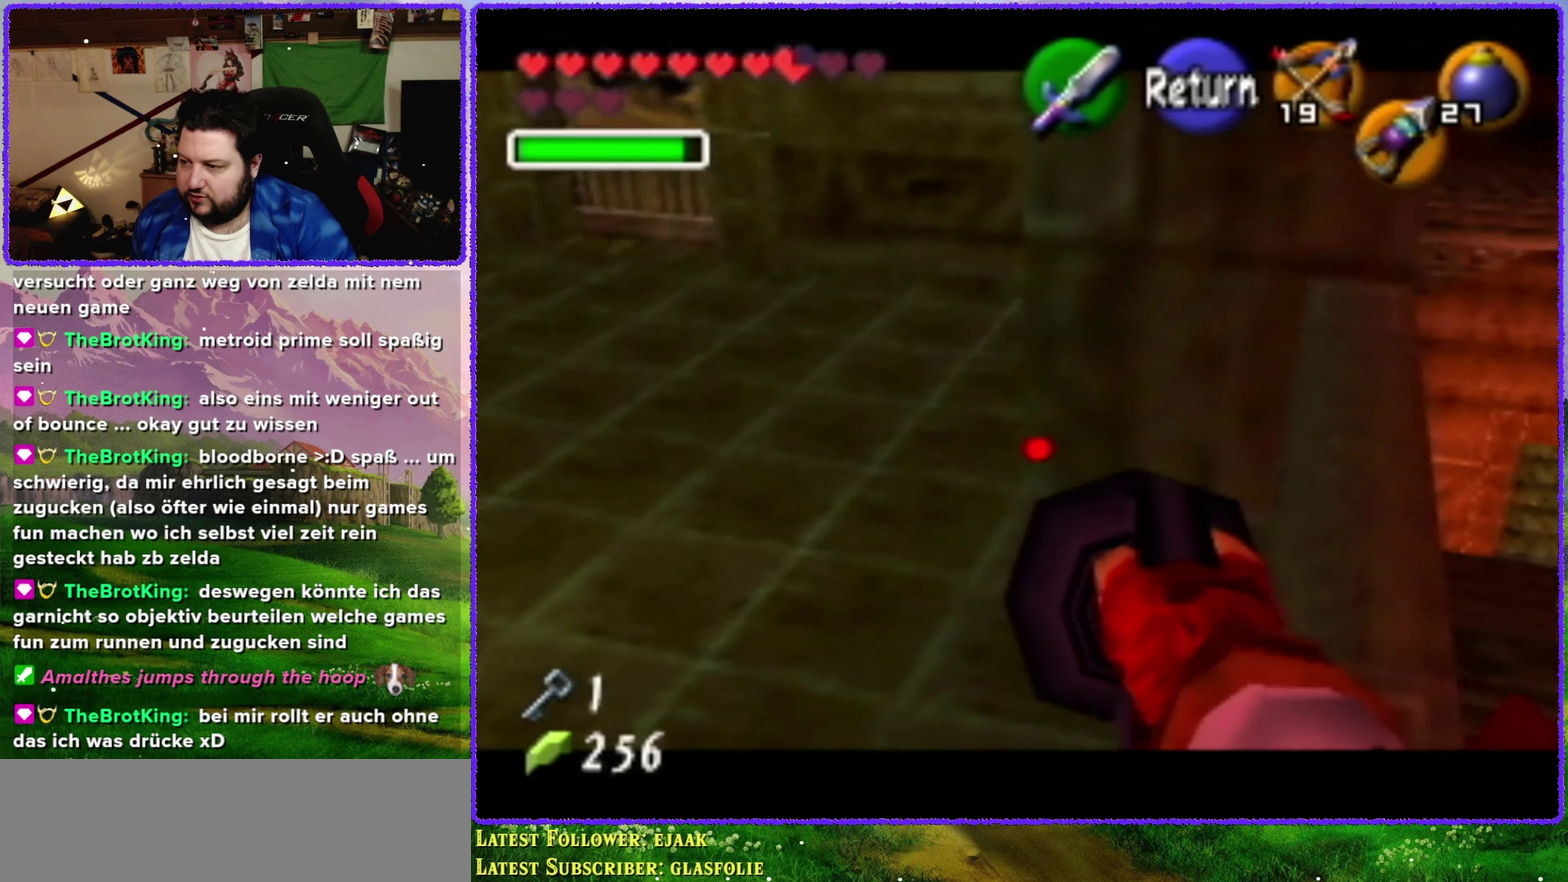
{"buttons": [], "left_stick": "down-left", "events": [[217, "left_stick", "left"], [400, "left_stick", "down-left"]]}
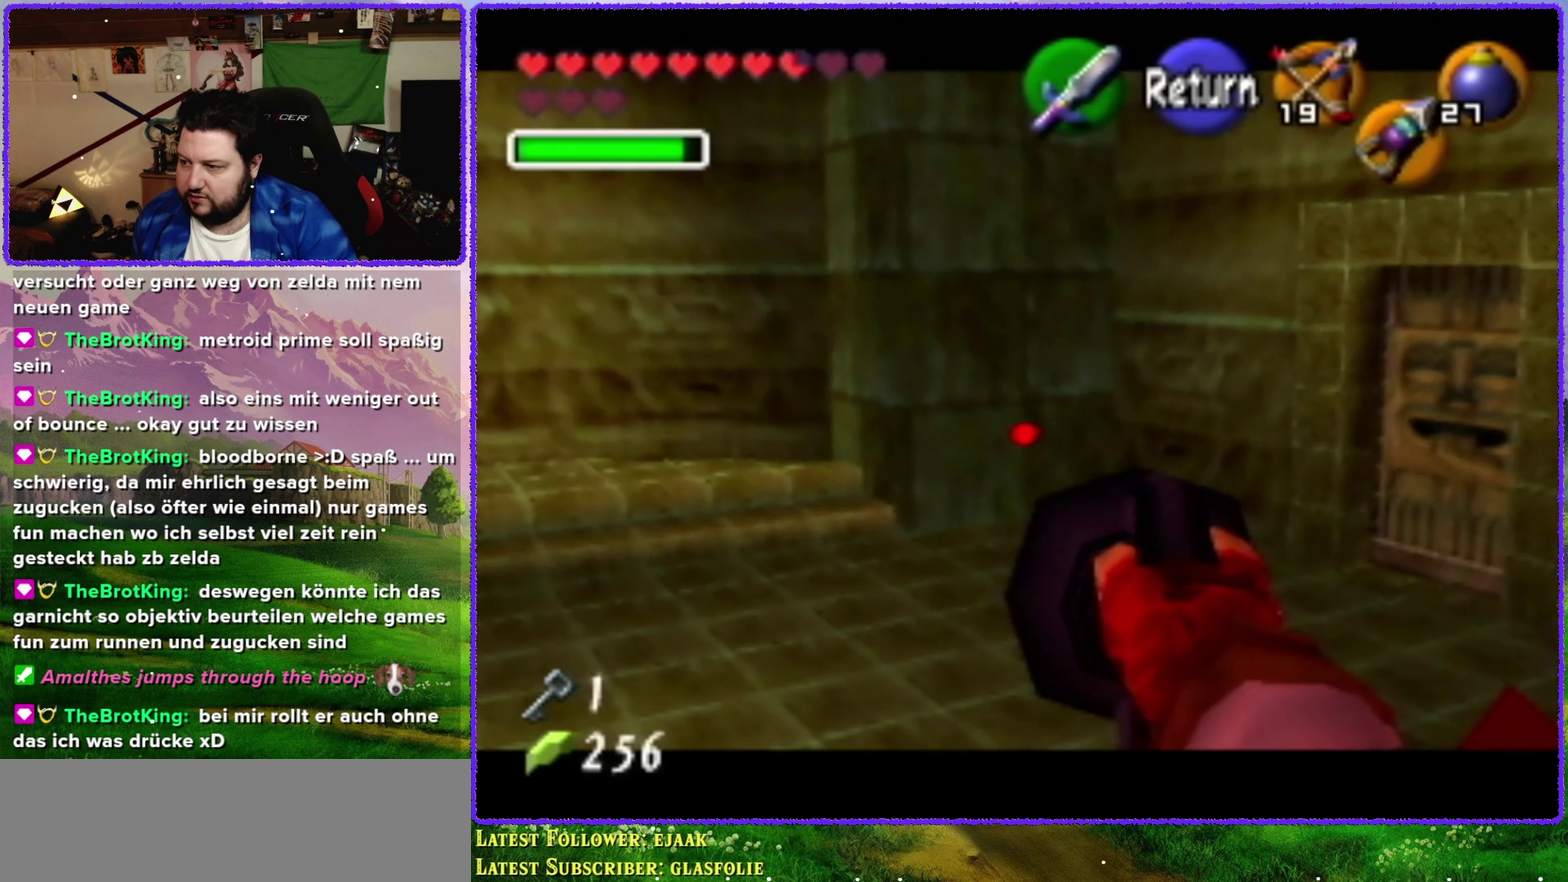
{"buttons": [], "left_stick": "down-left", "events": [[50, "left_stick", "center"], [183, "left_stick", "left"], [433, "left_stick", "down-left"]]}
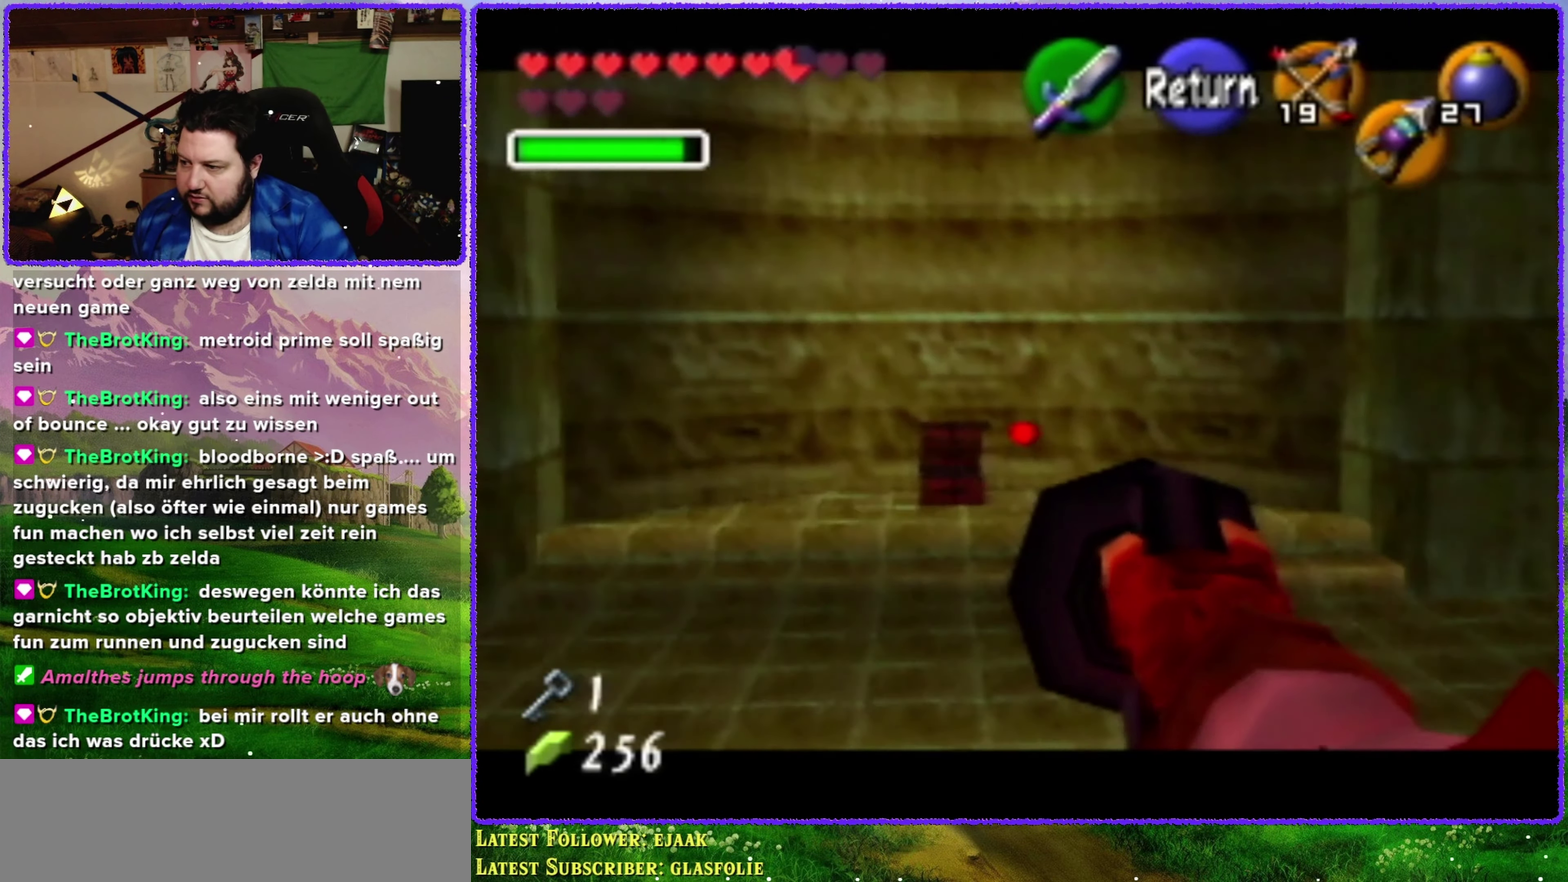
{"buttons": [], "left_stick": "down-left", "events": [[67, "left_stick", "center"], [400, "left_stick", "left"], [500, "left_stick", "down-left"]]}
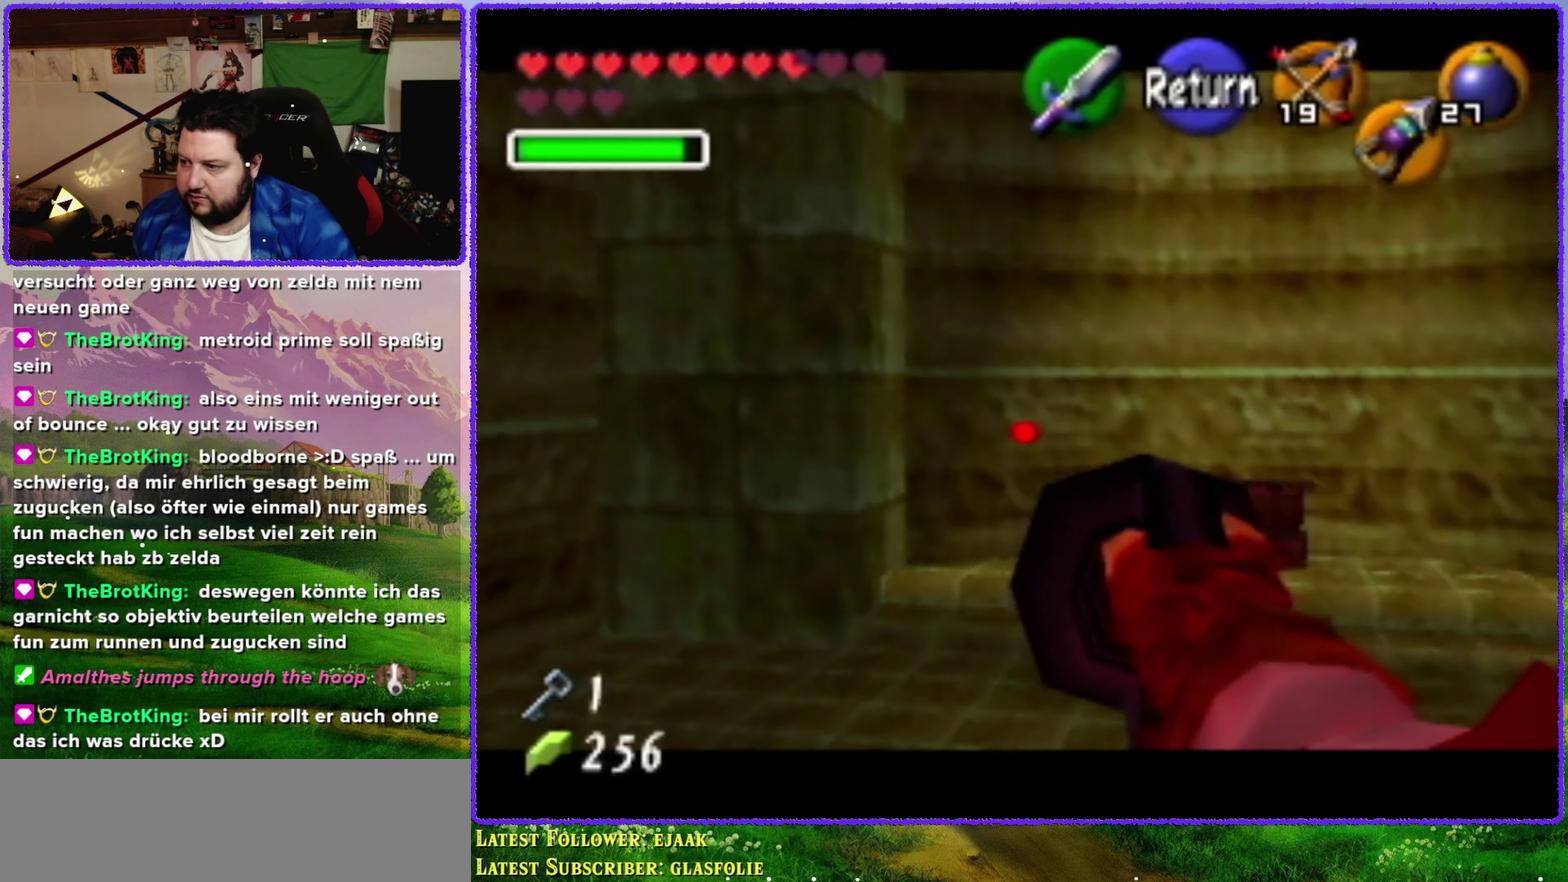
{"buttons": [], "left_stick": "up-left", "events": [[384, "left_stick", "left"], [434, "left_stick", "up-left"]]}
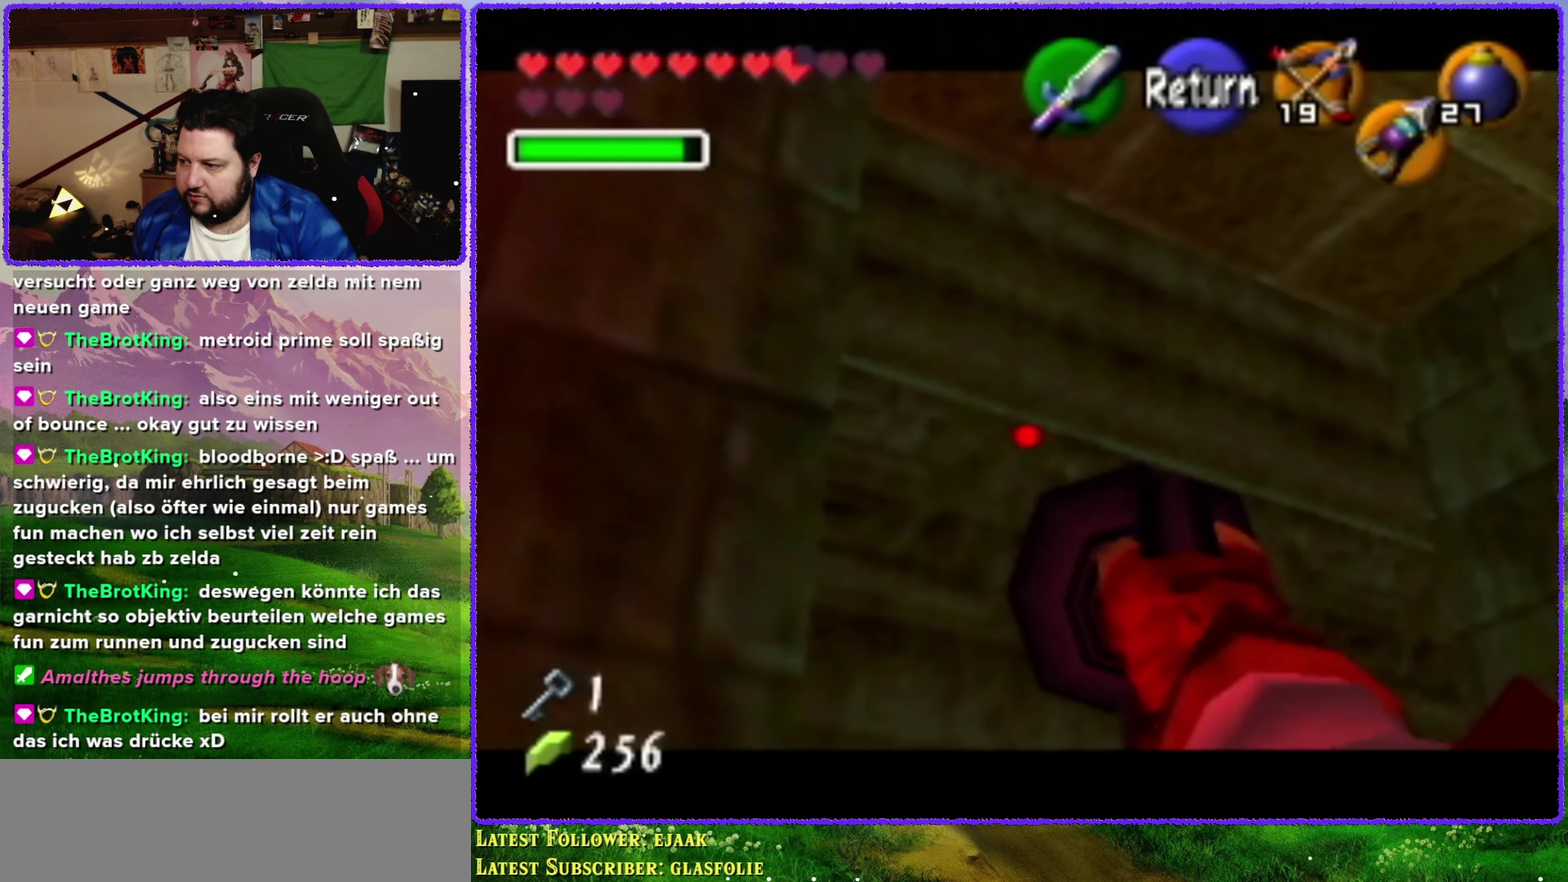
{"buttons": [], "left_stick": "up-right"}
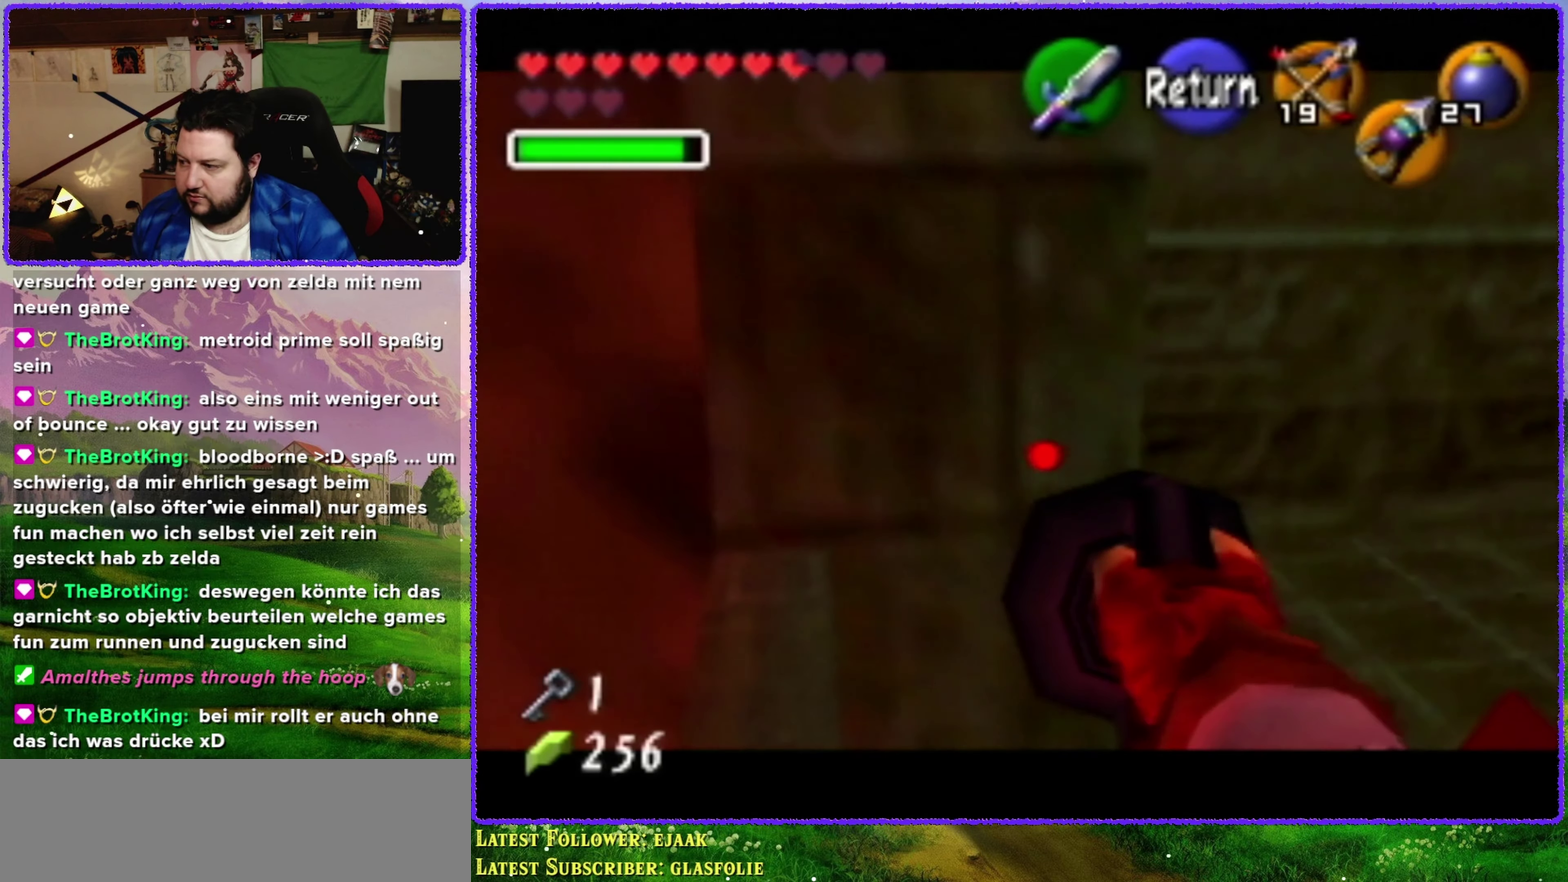
{"buttons": [], "left_stick": "center"}
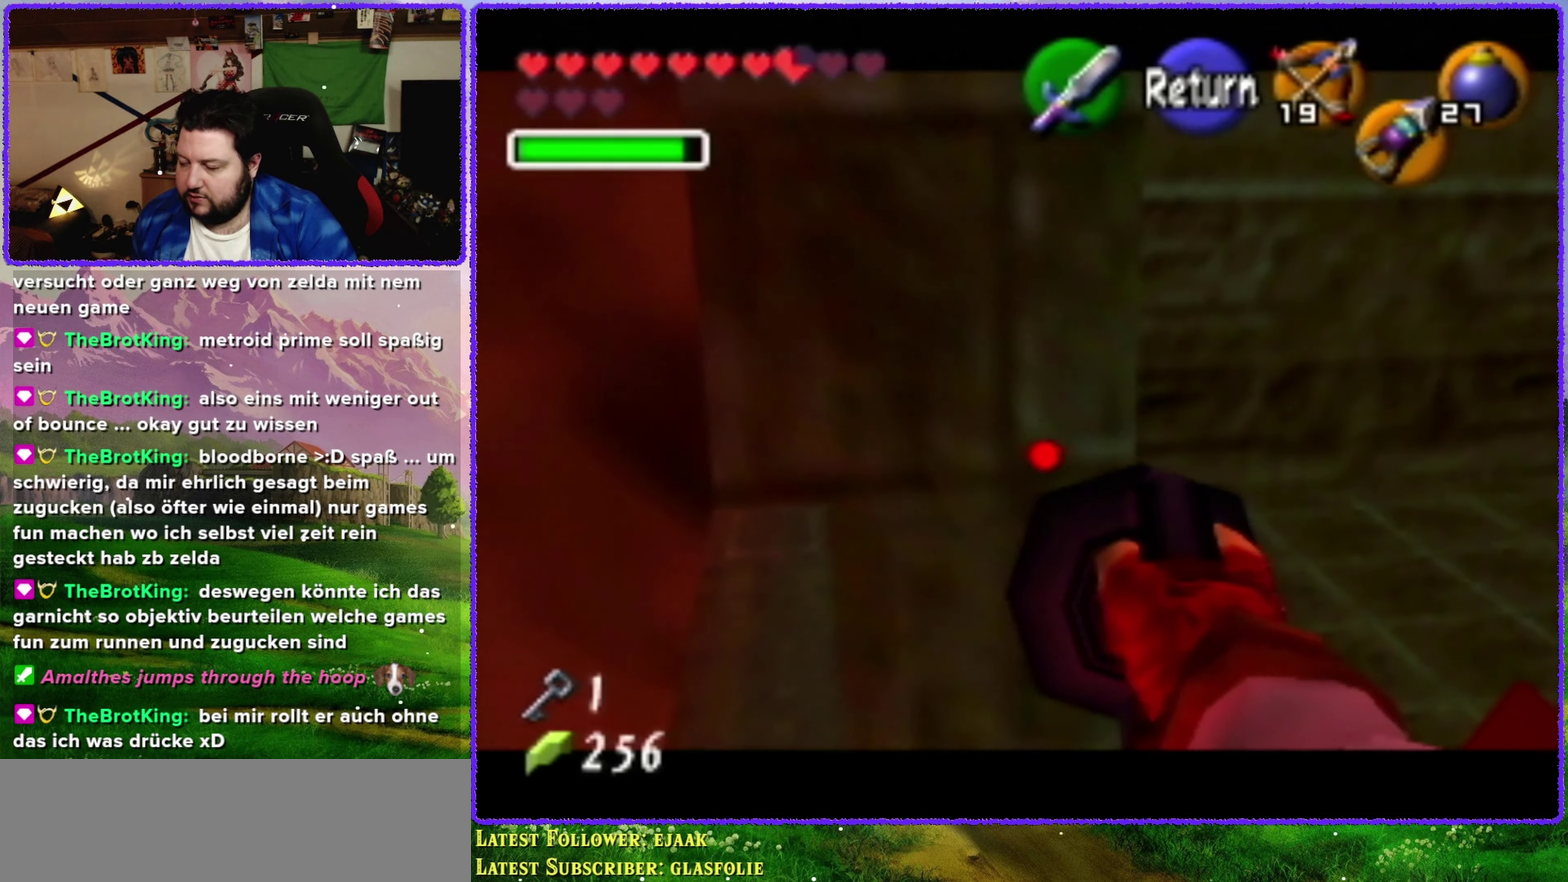
{"buttons": [], "left_stick": "left", "events": [[34, "left_stick", "left"]]}
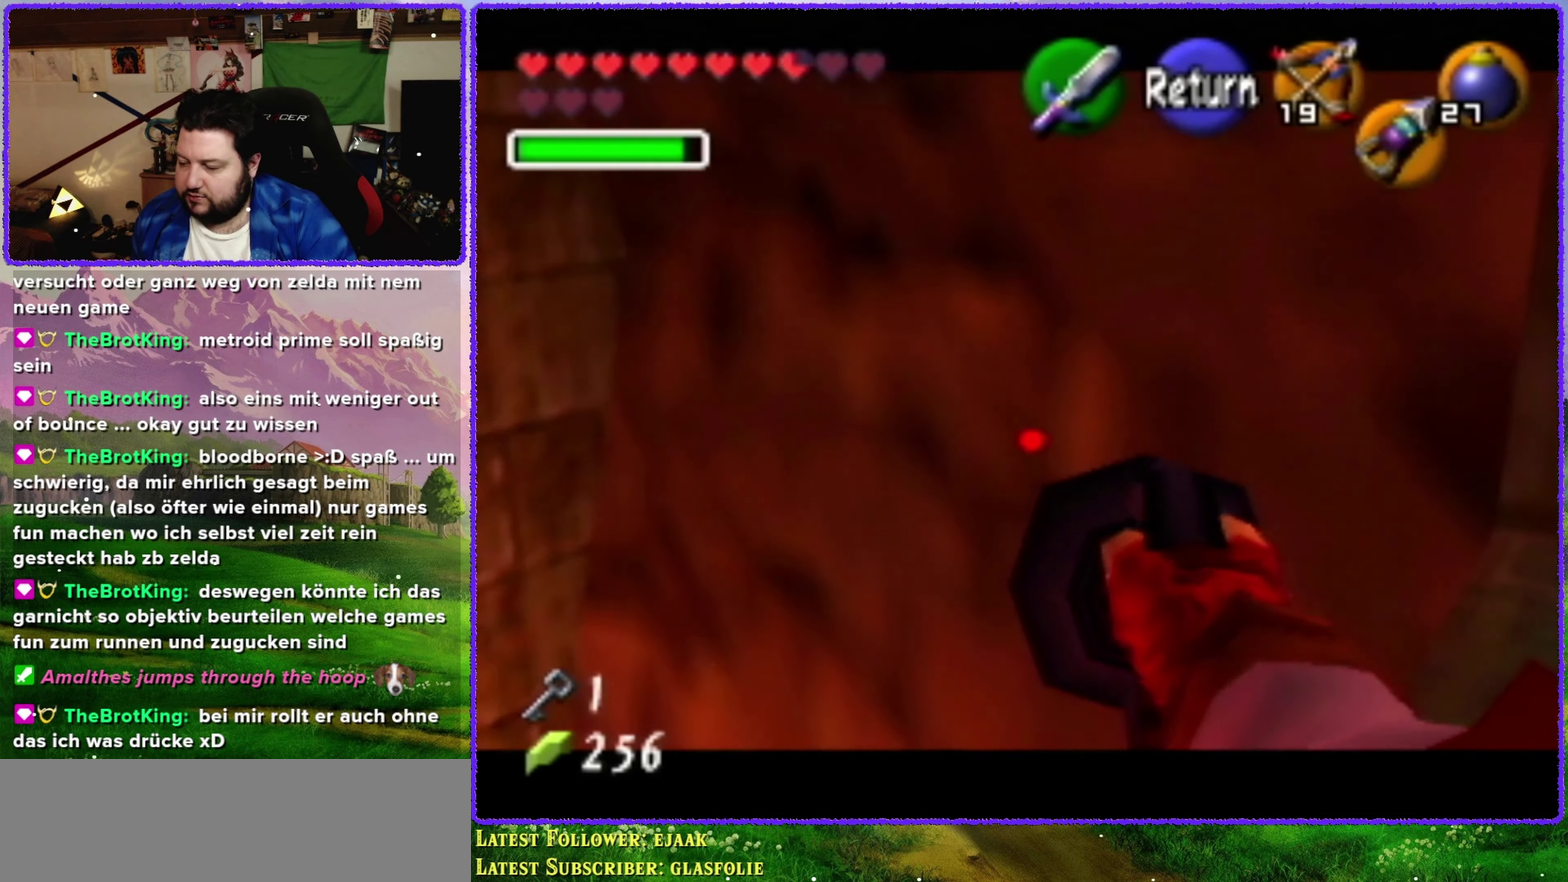
{"buttons": [], "left_stick": "left", "events": []}
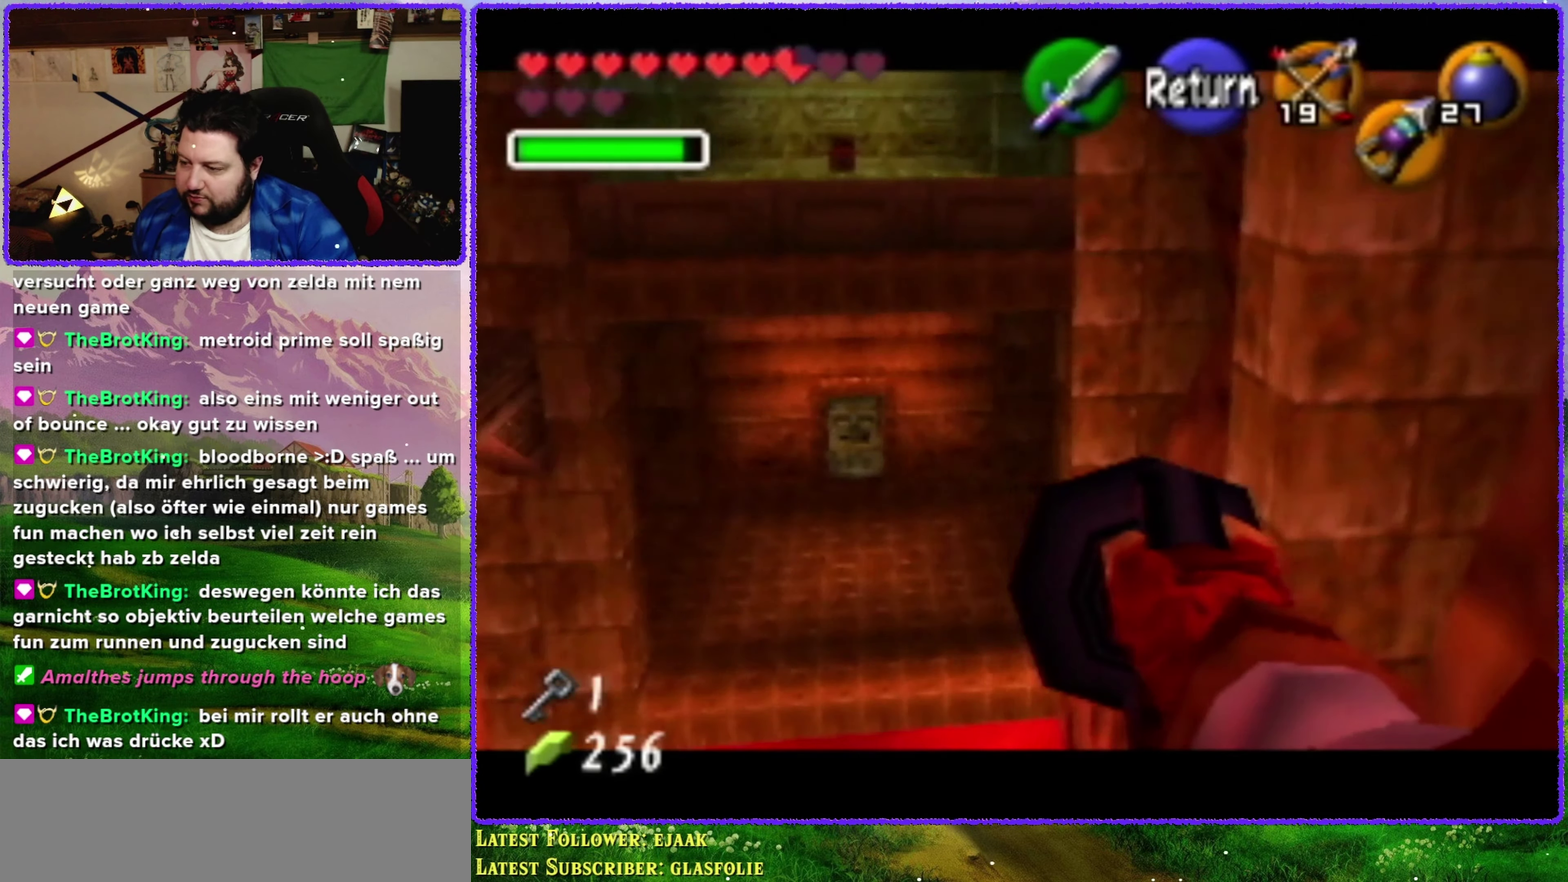
{"buttons": [], "left_stick": "center", "events": [[384, "left_stick", "center"]]}
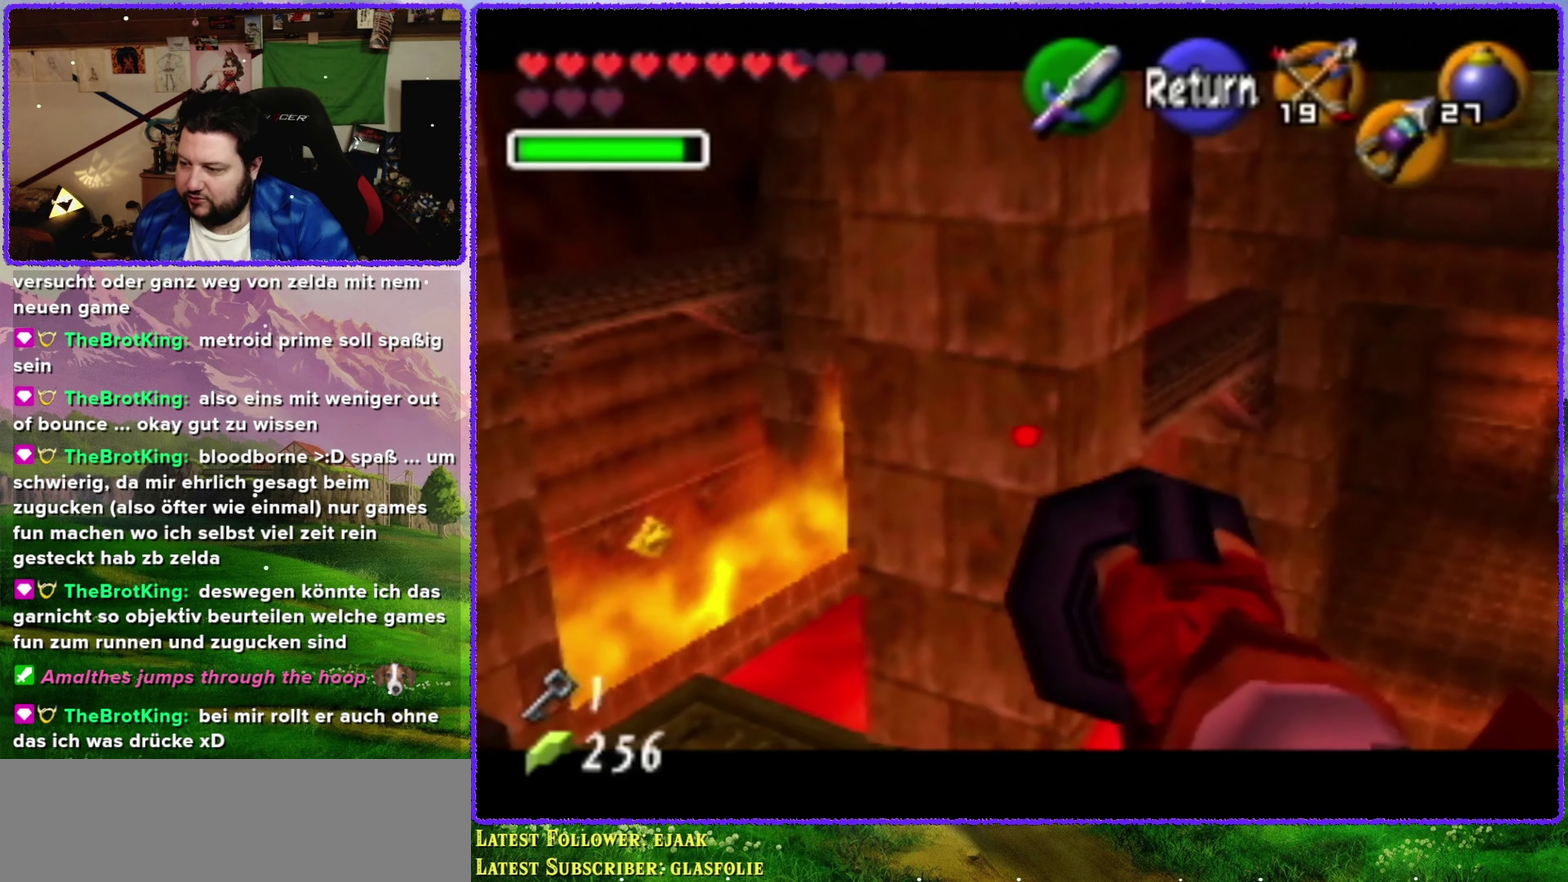
{"buttons": [], "left_stick": "down-left", "events": [[34, "A", "down"], [134, "A", "up"], [434, "left_stick", "down-left"]]}
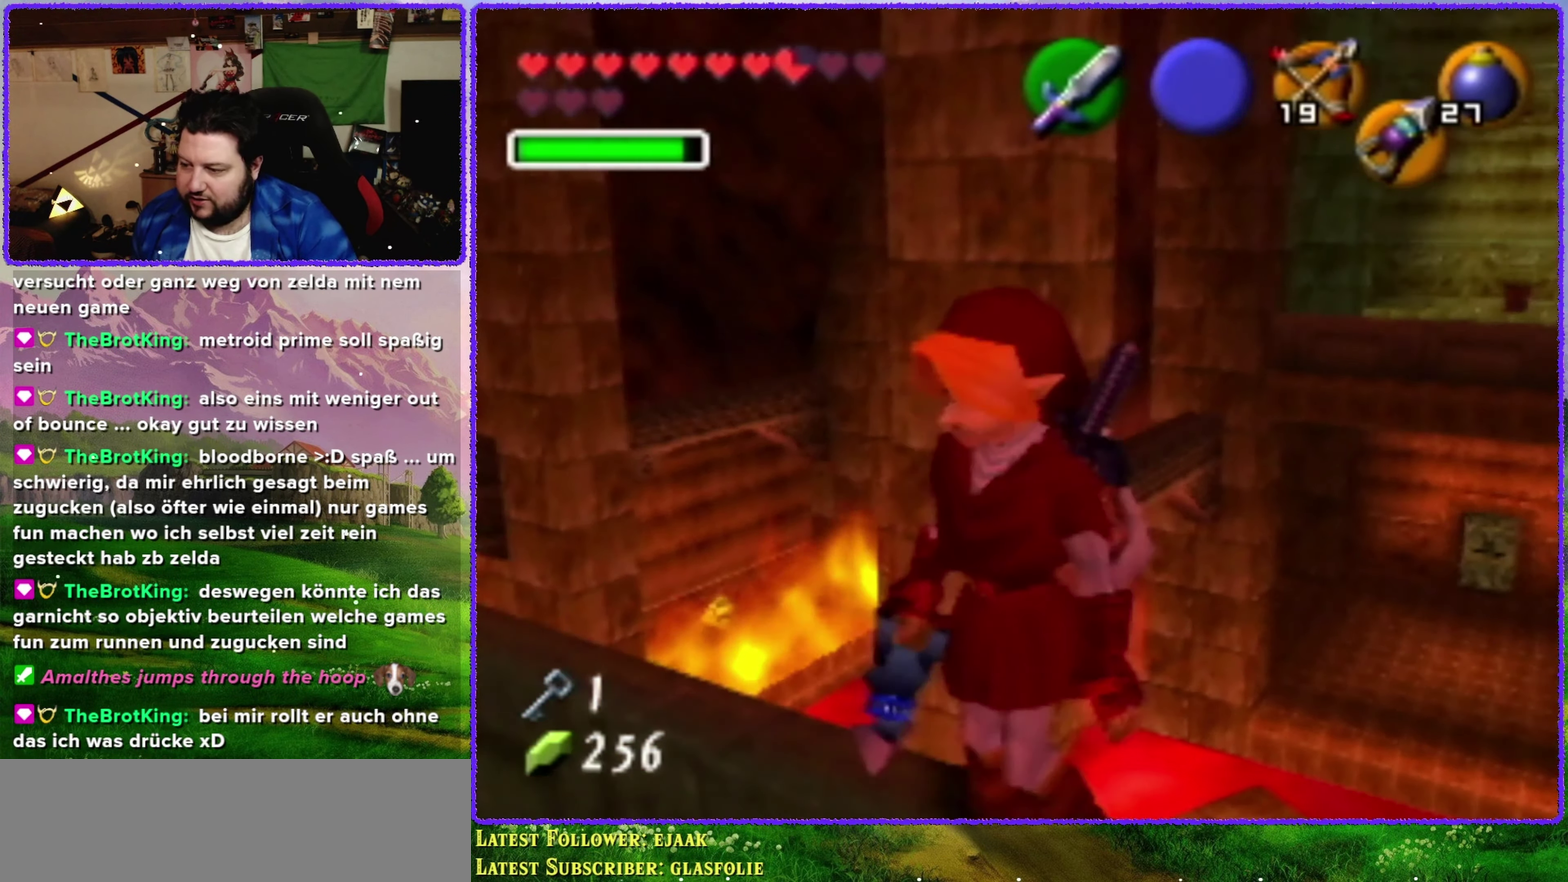
{"buttons": [], "left_stick": "up-left", "events": [[67, "left_stick", "left"], [284, "left_stick", "up-left"]]}
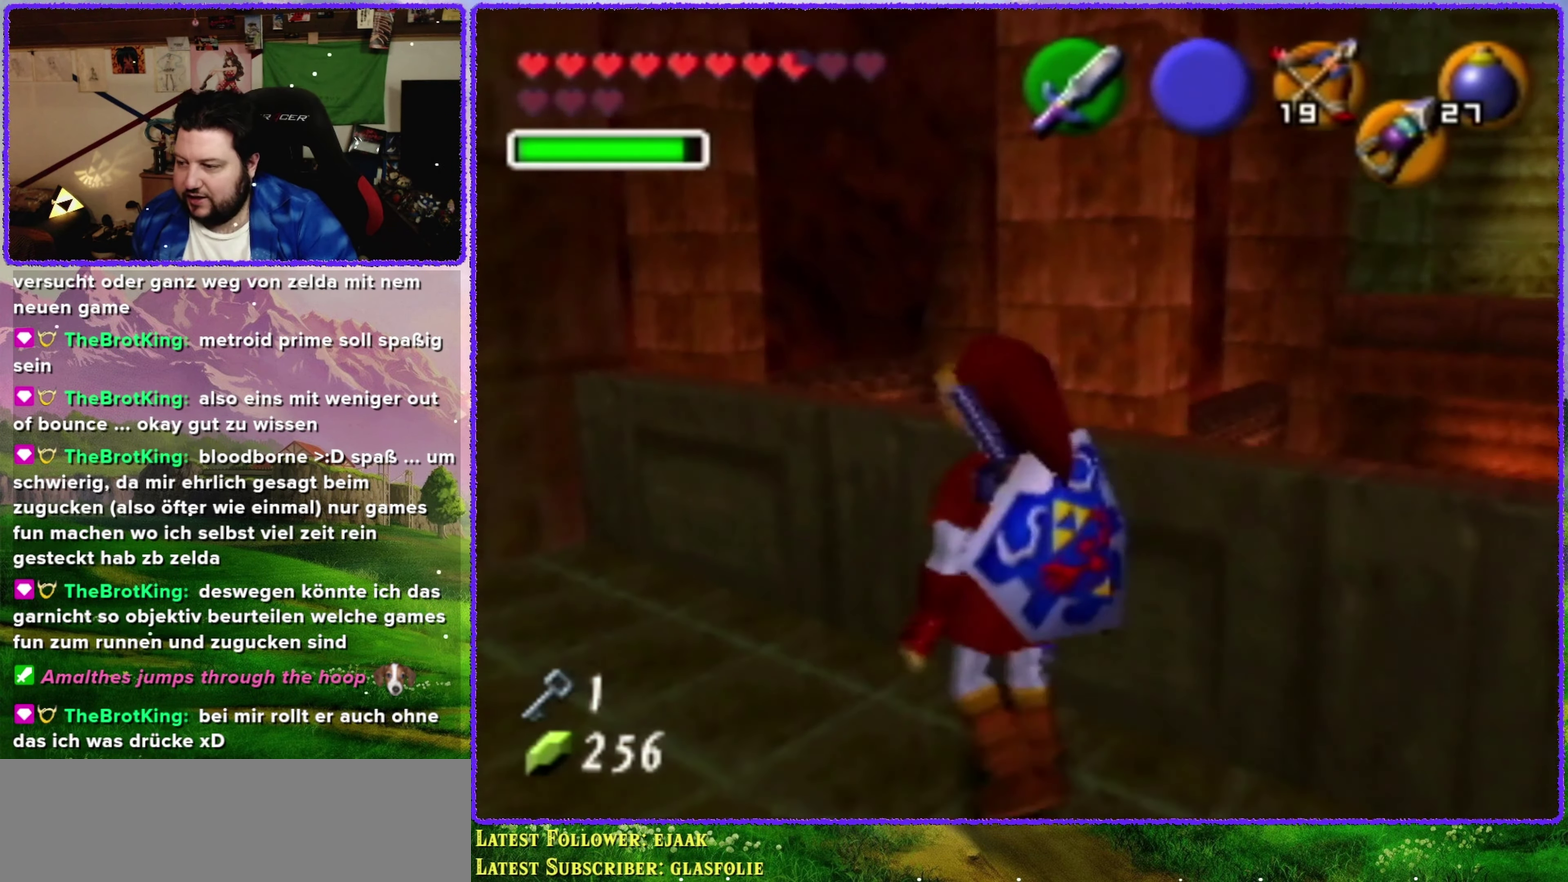
{"buttons": [], "left_stick": "up", "events": [[434, "left_stick", "up"]]}
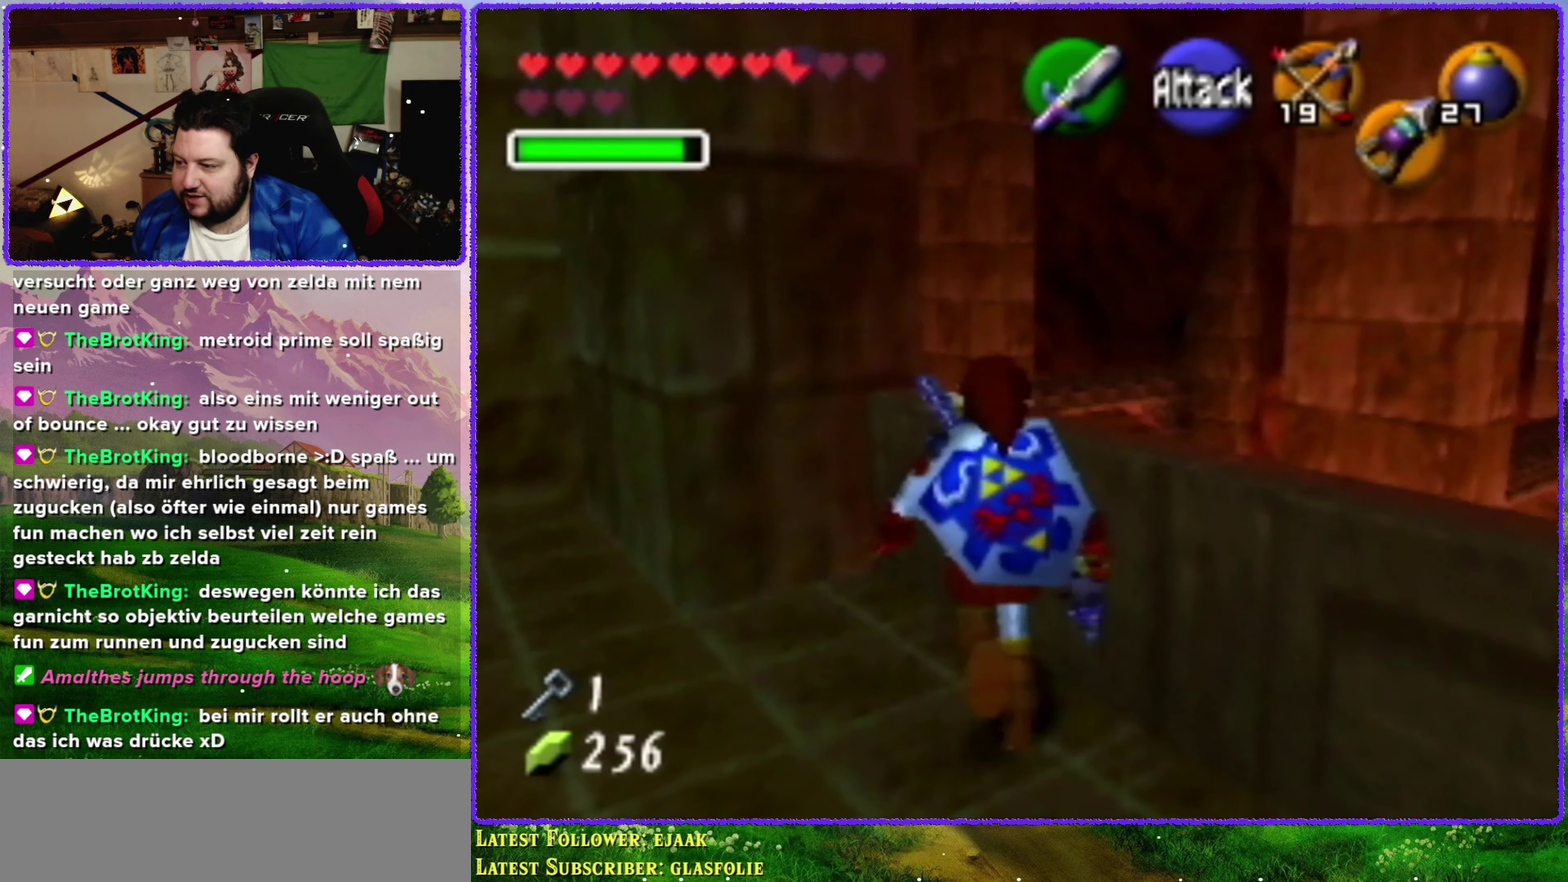
{"buttons": [], "left_stick": "up-right", "events": [[184, "left_stick", "up-right"]]}